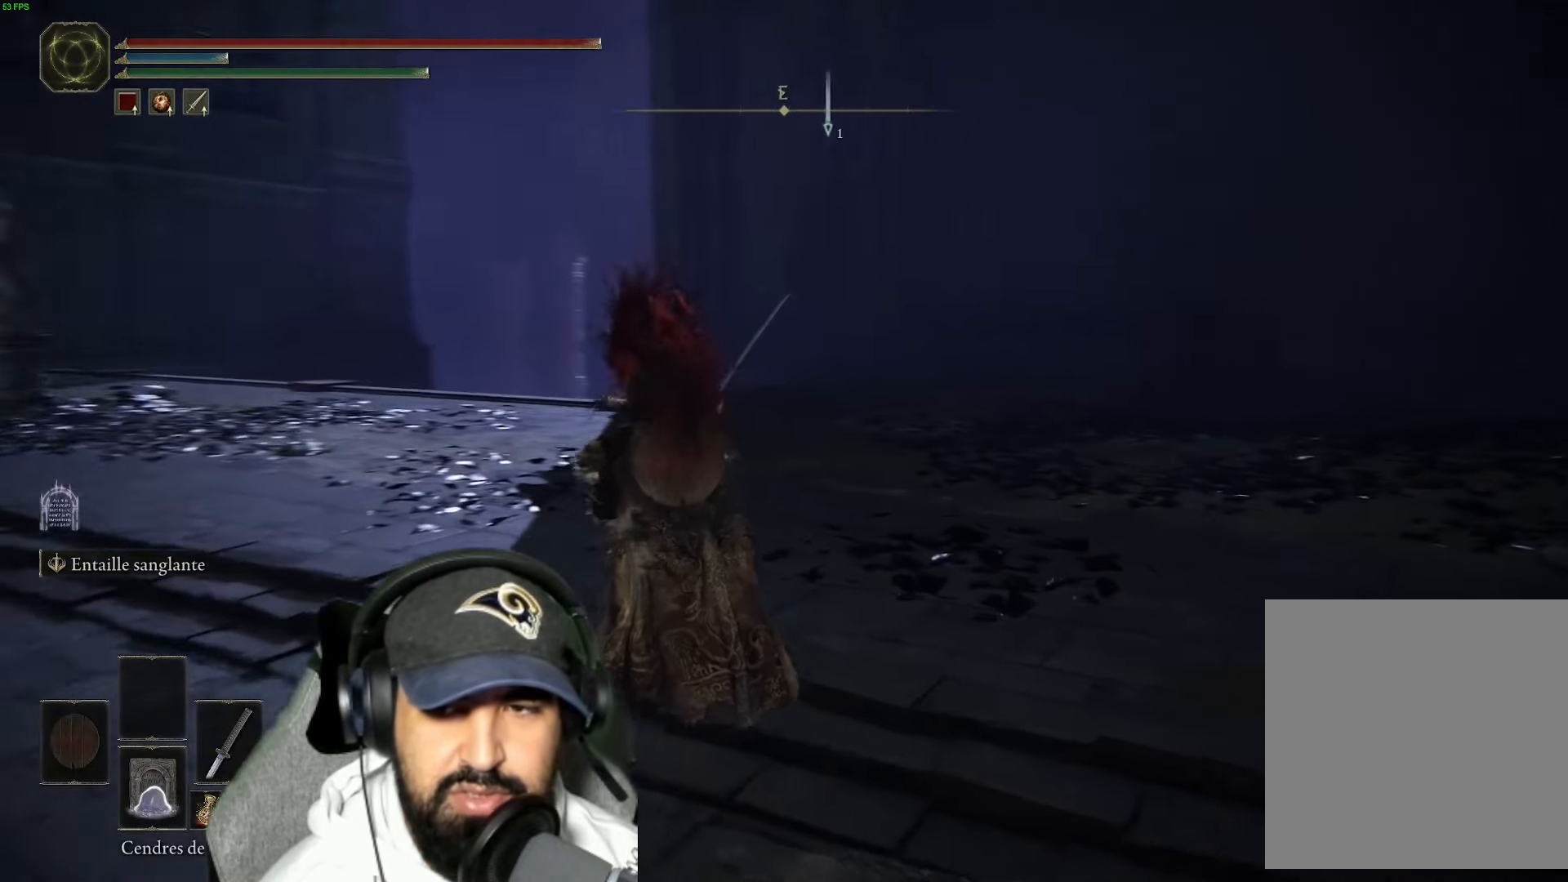
Gameplay with a controller (Xbox layout); each line is a JSON object with the inputs held at the frame after it. "events" lists button and stick changes between this image and that frame as [ms after this image, input, new state], when the widget could be followed in between.
{"buttons": [], "left_stick": "up-left", "right_stick": "right", "events": []}
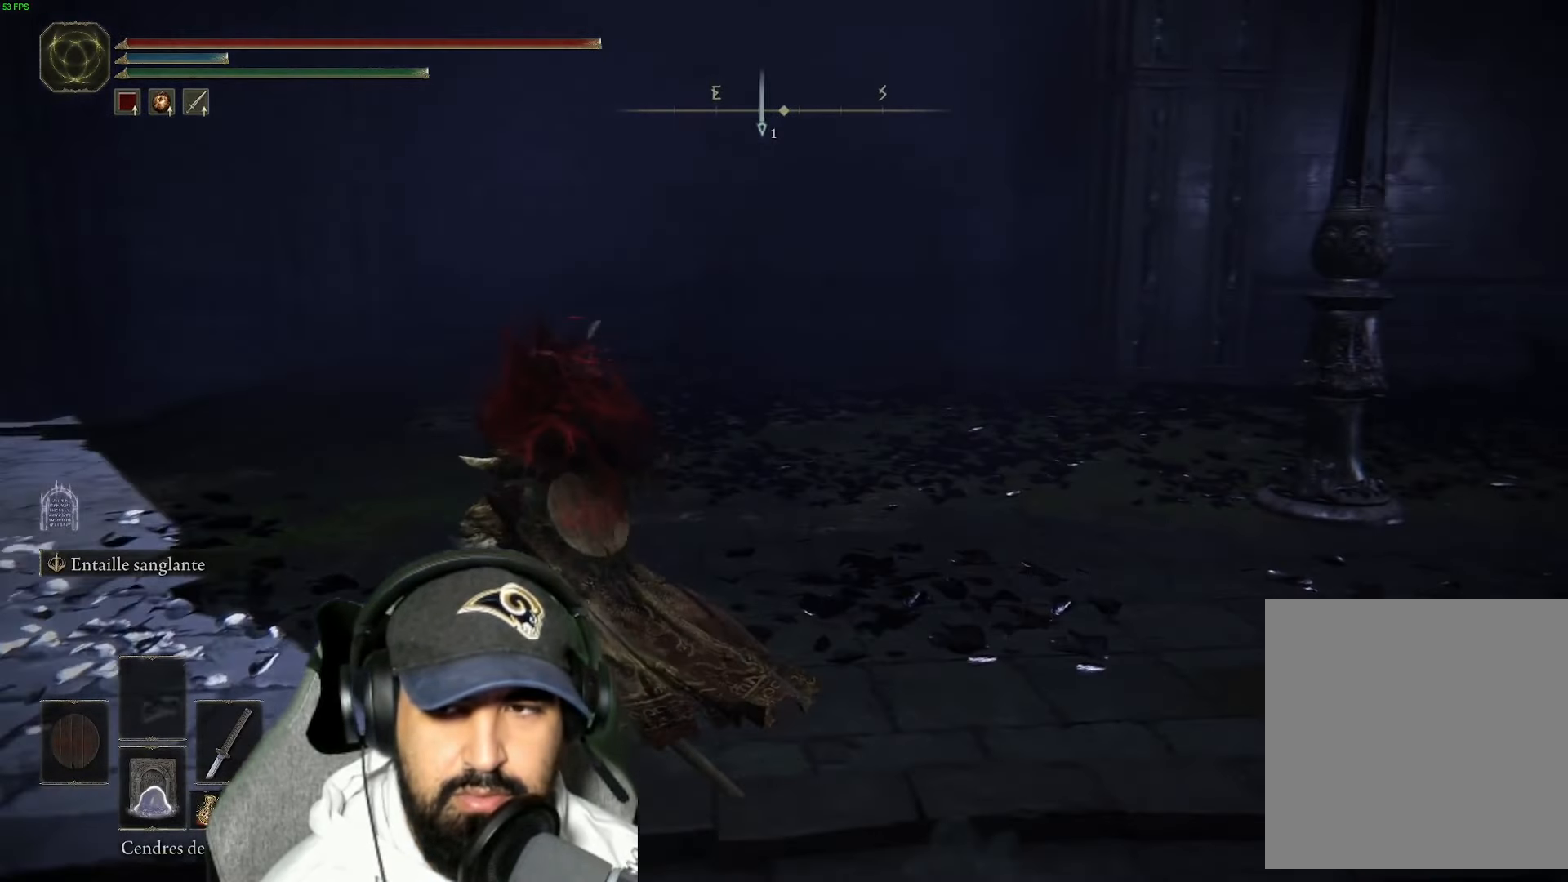
{"buttons": [], "left_stick": "up-left", "right_stick": "center", "events": [[50, "right_stick", "center"], [100, "right_stick", "left"], [450, "right_stick", "center"]]}
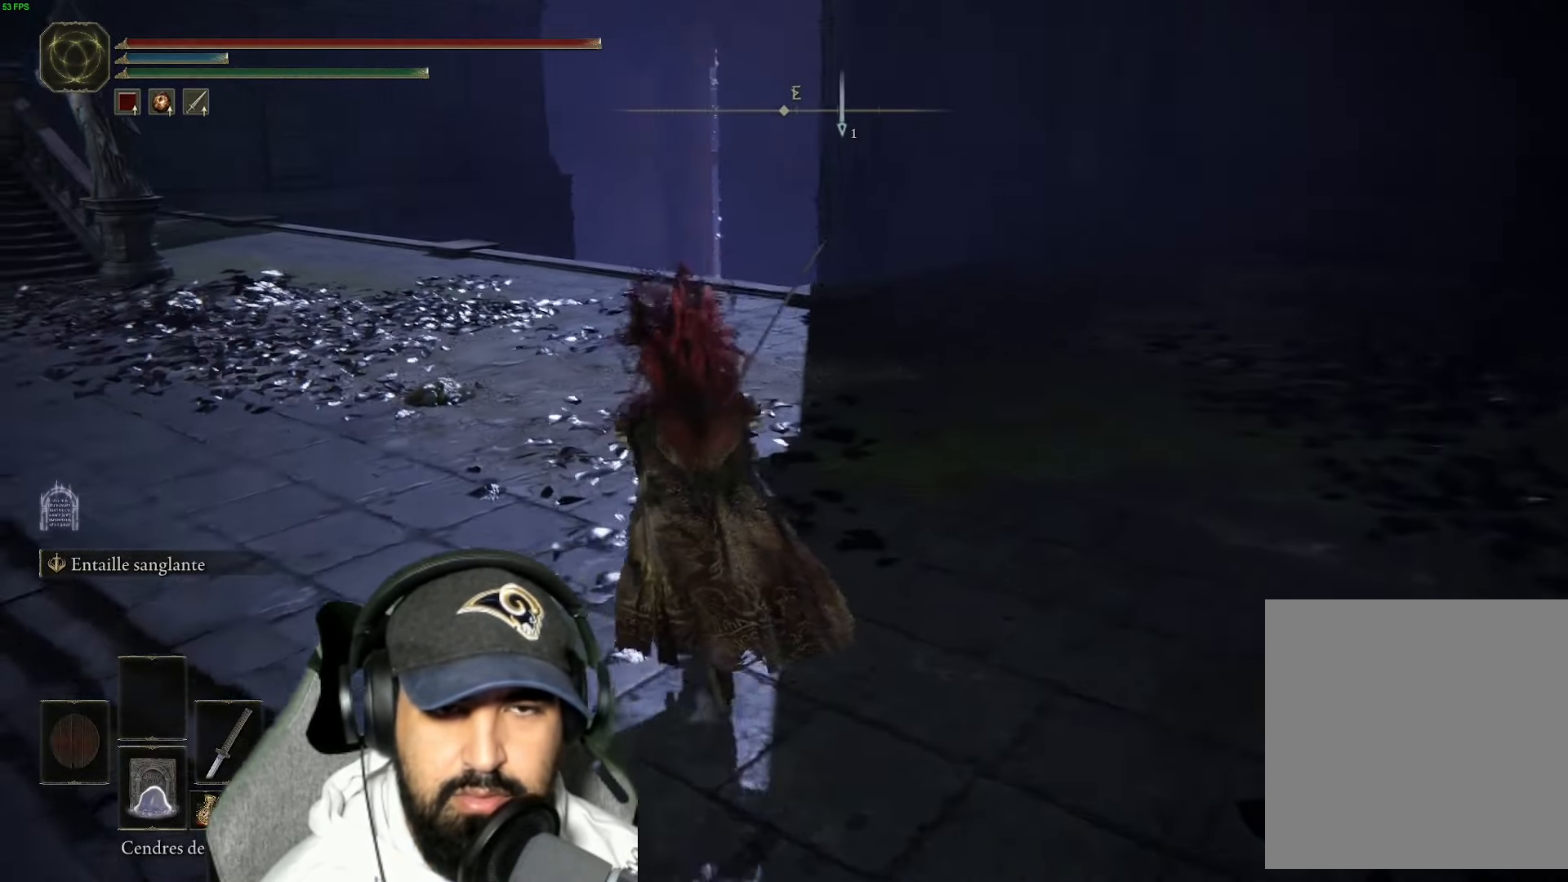
{"buttons": ["B"], "left_stick": "up", "right_stick": "center", "events": [[67, "B", "down"], [400, "left_stick", "up"]]}
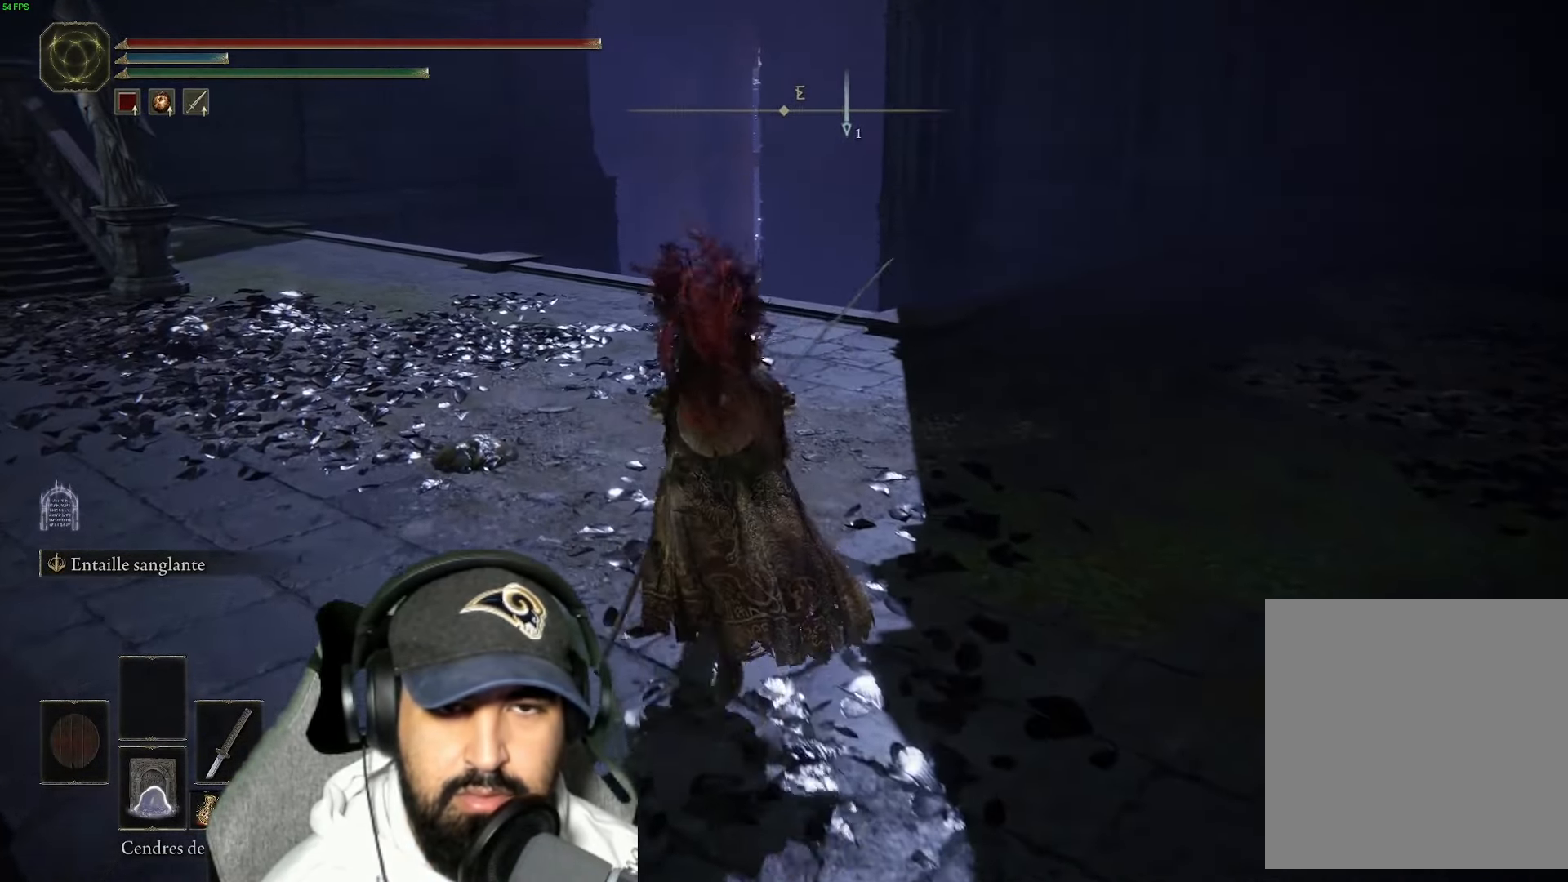
{"buttons": ["B"], "left_stick": "up", "right_stick": "center", "events": []}
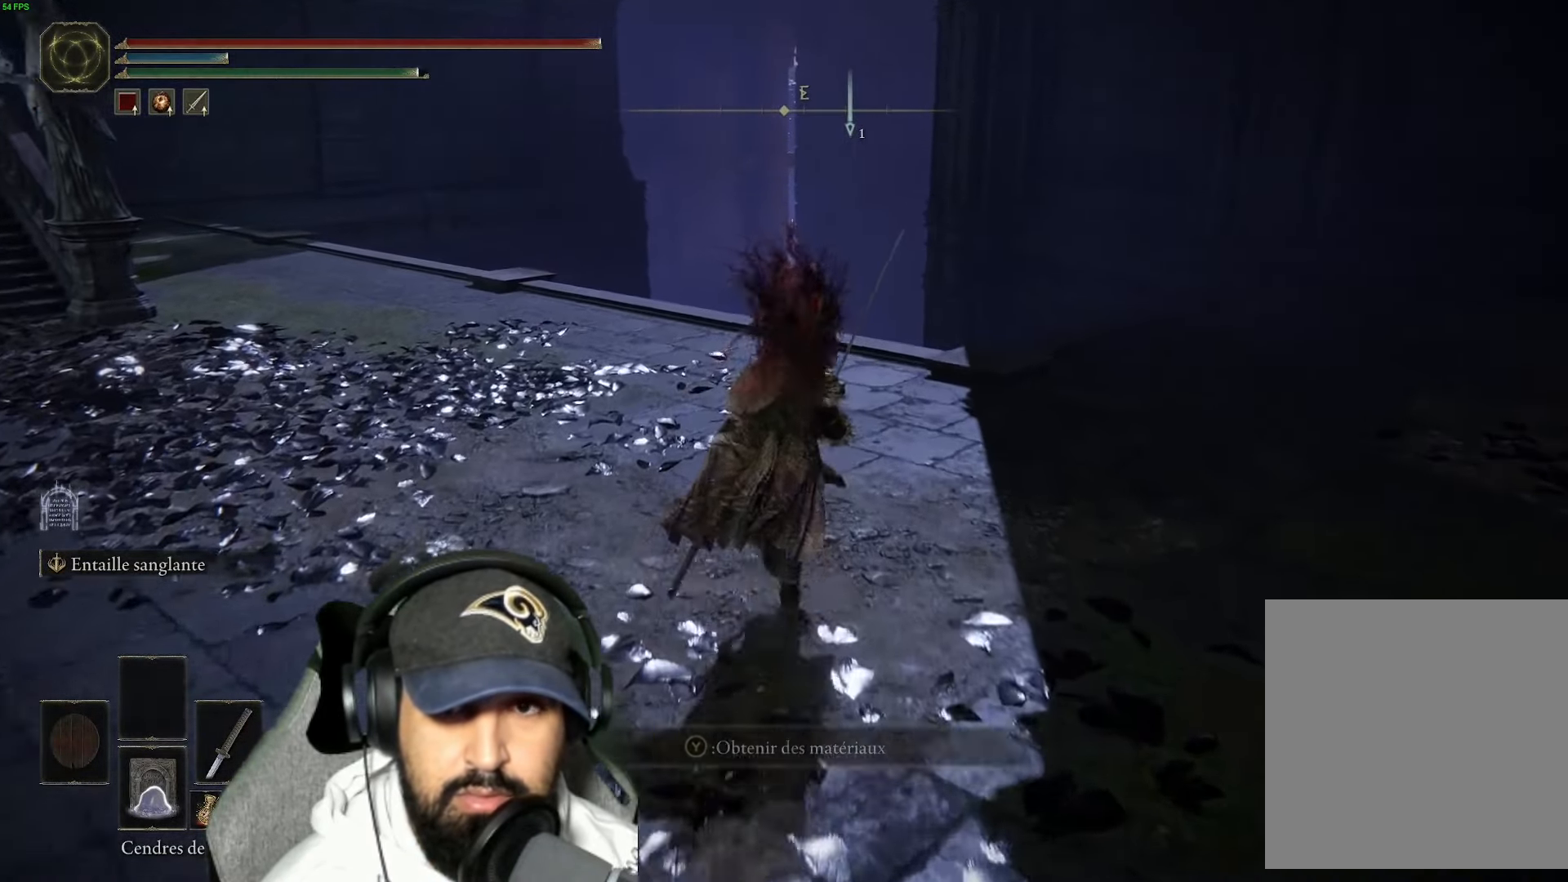
{"buttons": [], "left_stick": "up", "right_stick": "down-left", "events": [[283, "B", "up"], [417, "right_stick", "down-left"]]}
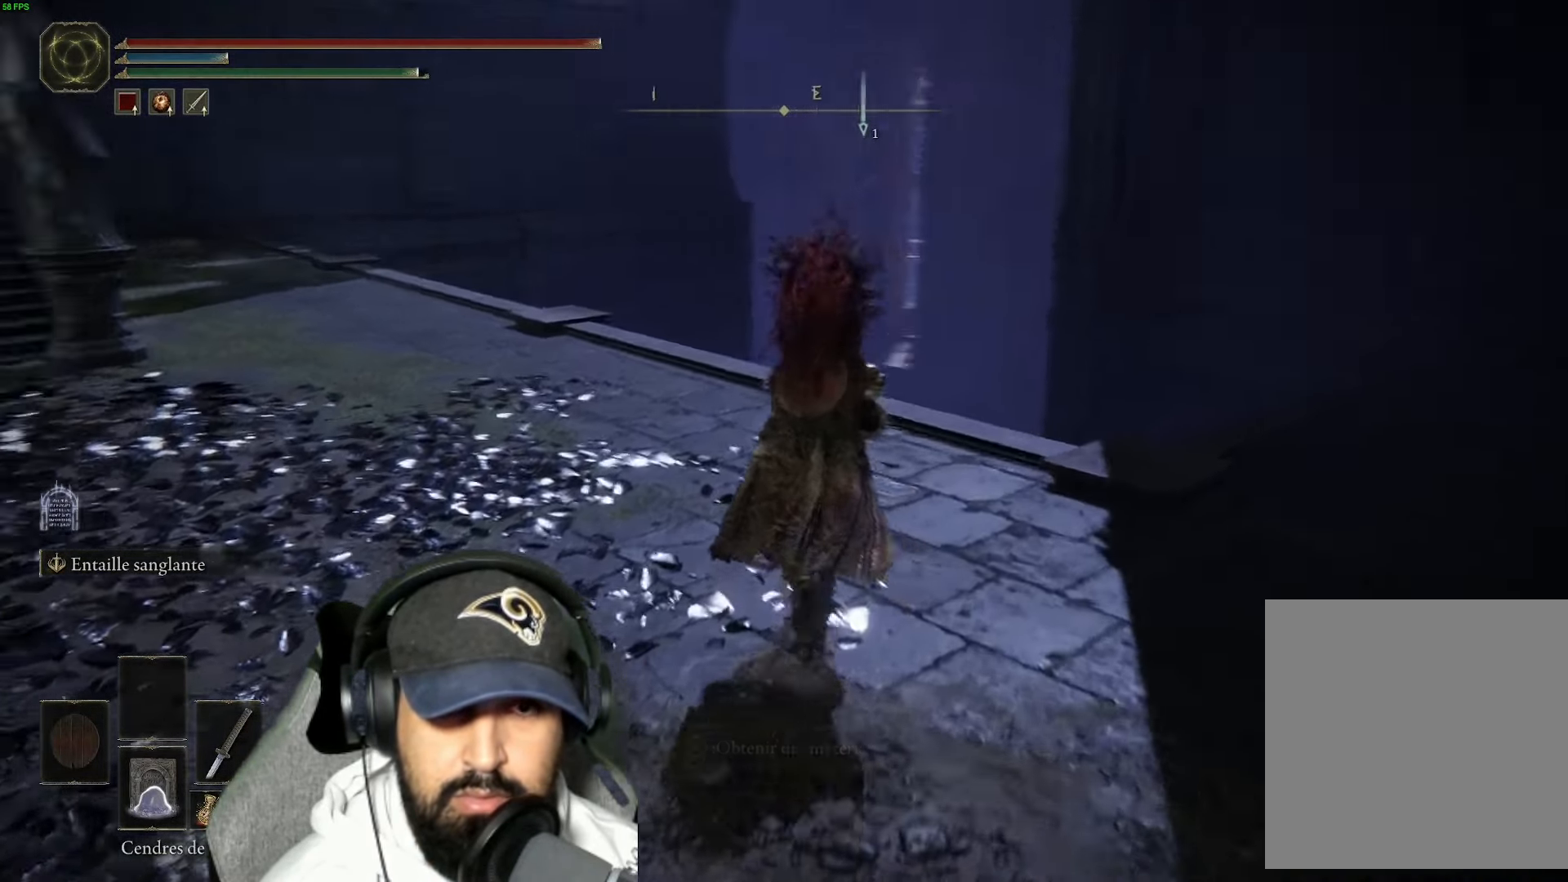
{"buttons": [], "left_stick": "up", "right_stick": "down-left", "events": []}
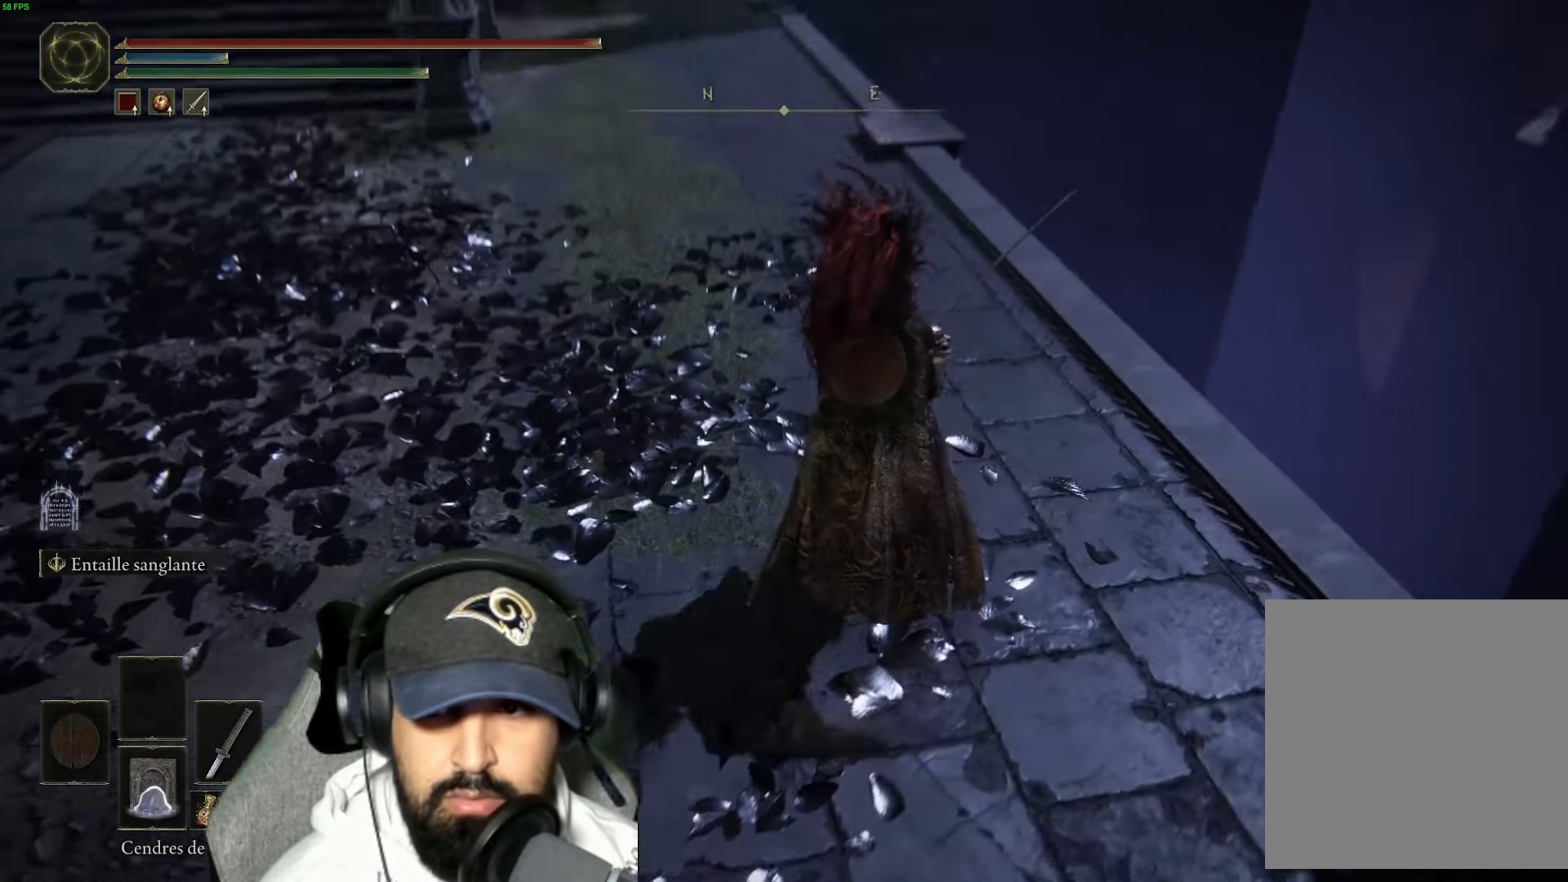
{"buttons": [], "left_stick": "up", "right_stick": "left", "events": [[217, "right_stick", "left"]]}
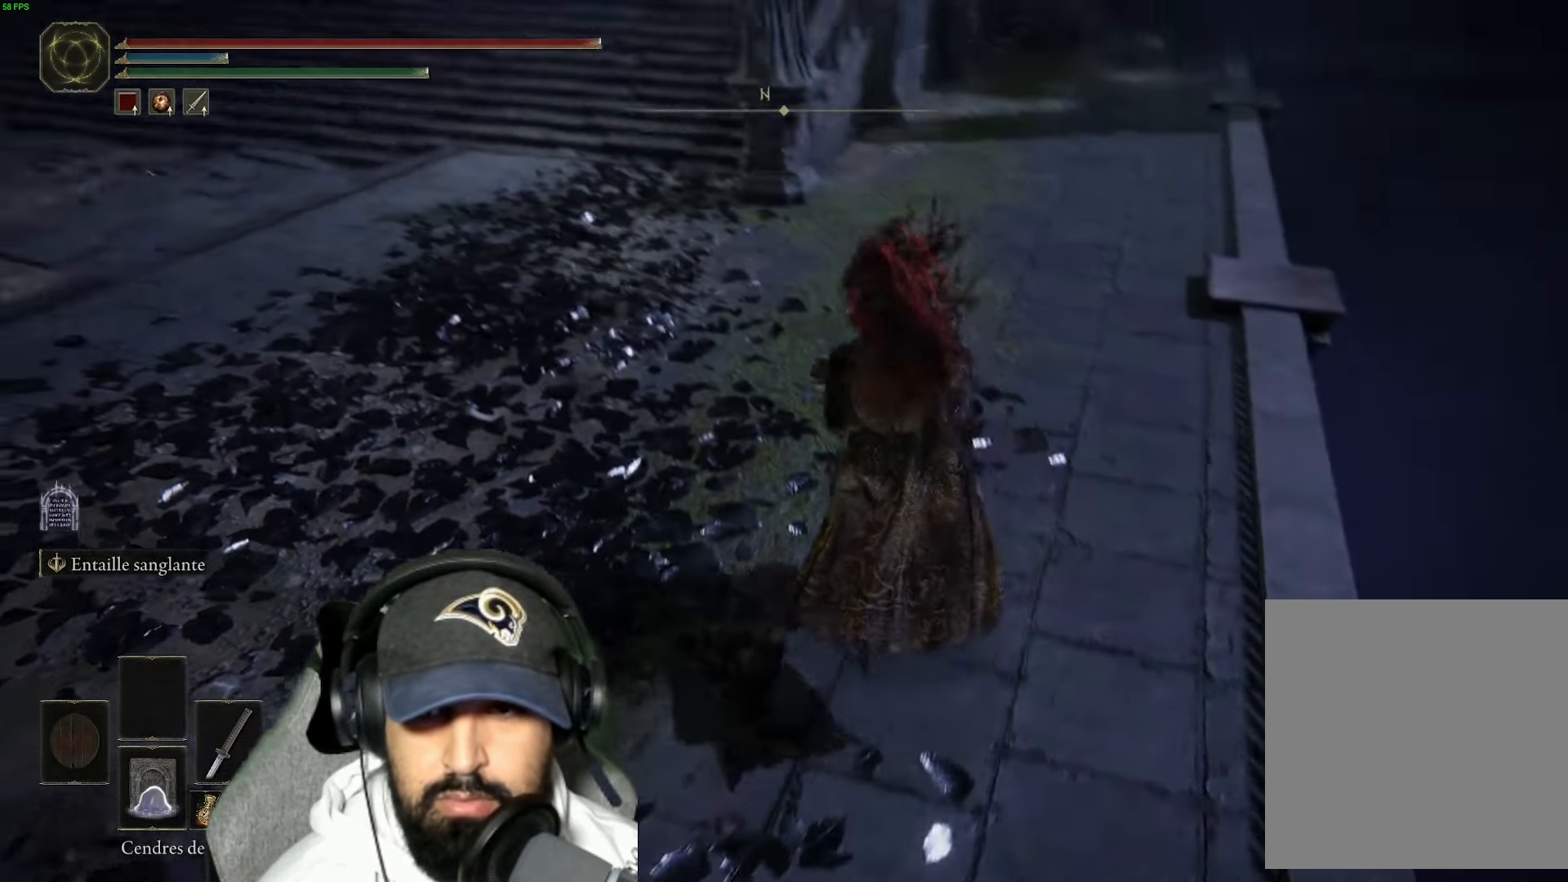
{"buttons": ["B"], "left_stick": "up", "right_stick": "center", "events": [[150, "right_stick", "center"], [500, "B", "down"]]}
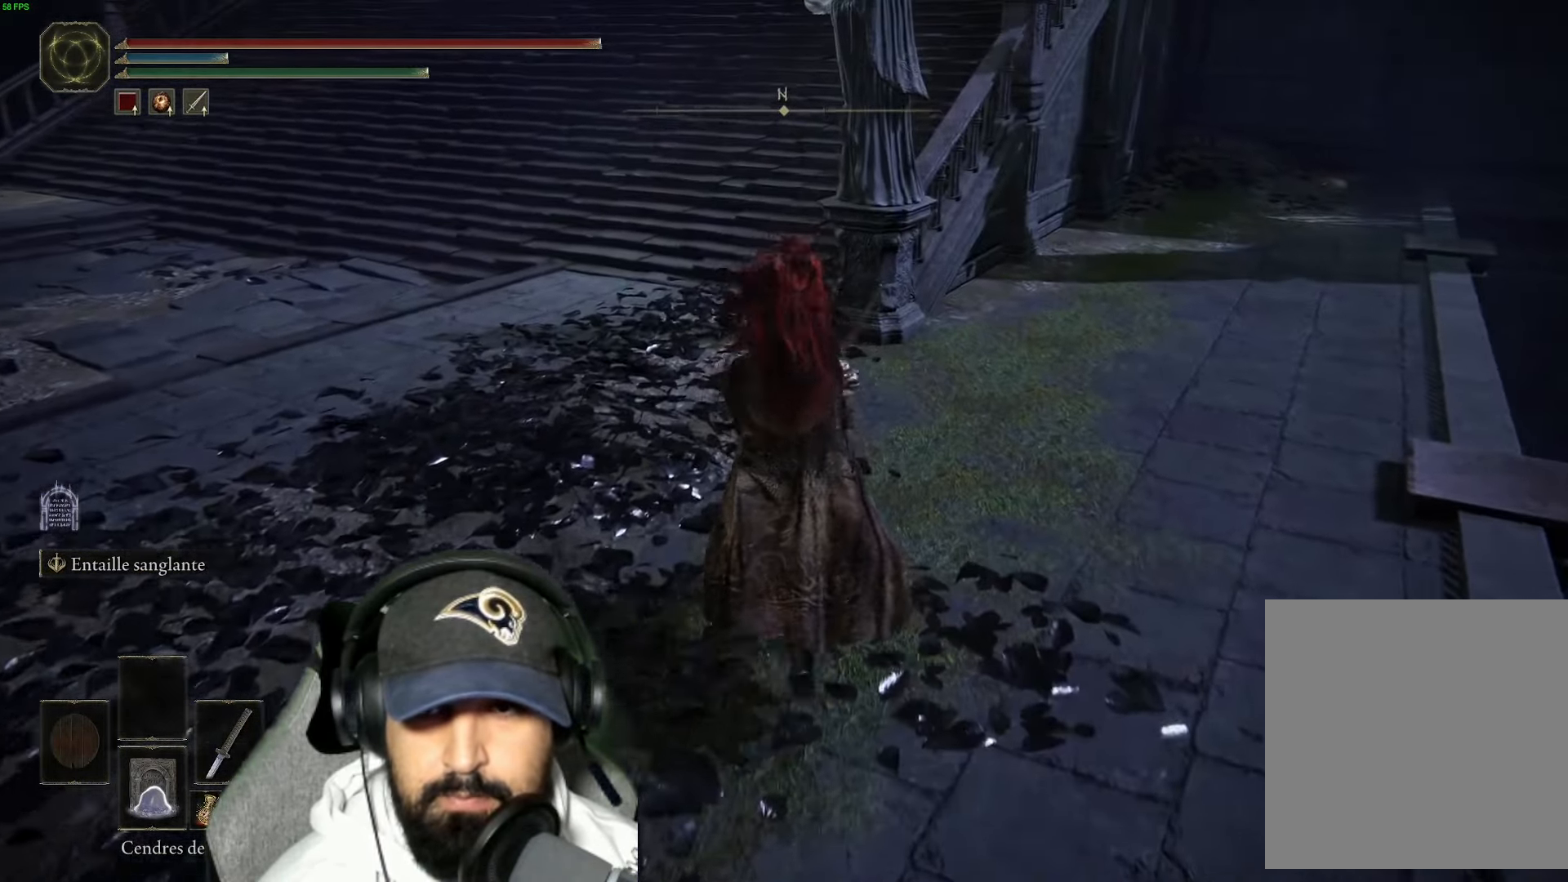
{"buttons": ["B"], "left_stick": "up", "right_stick": "center", "events": []}
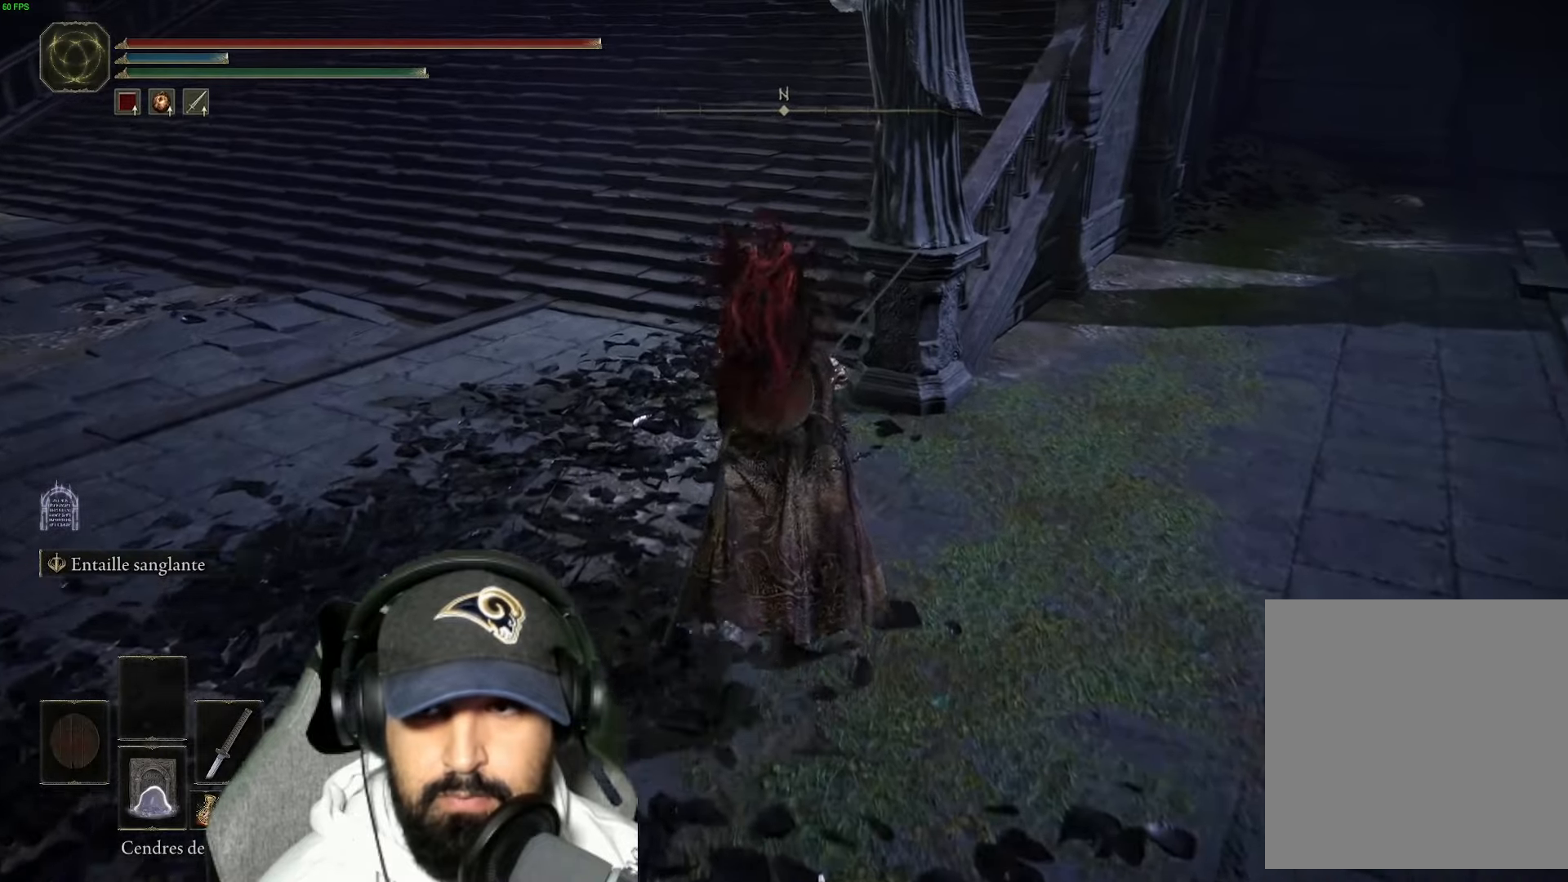
{"buttons": ["B"], "left_stick": "up", "right_stick": "center", "events": []}
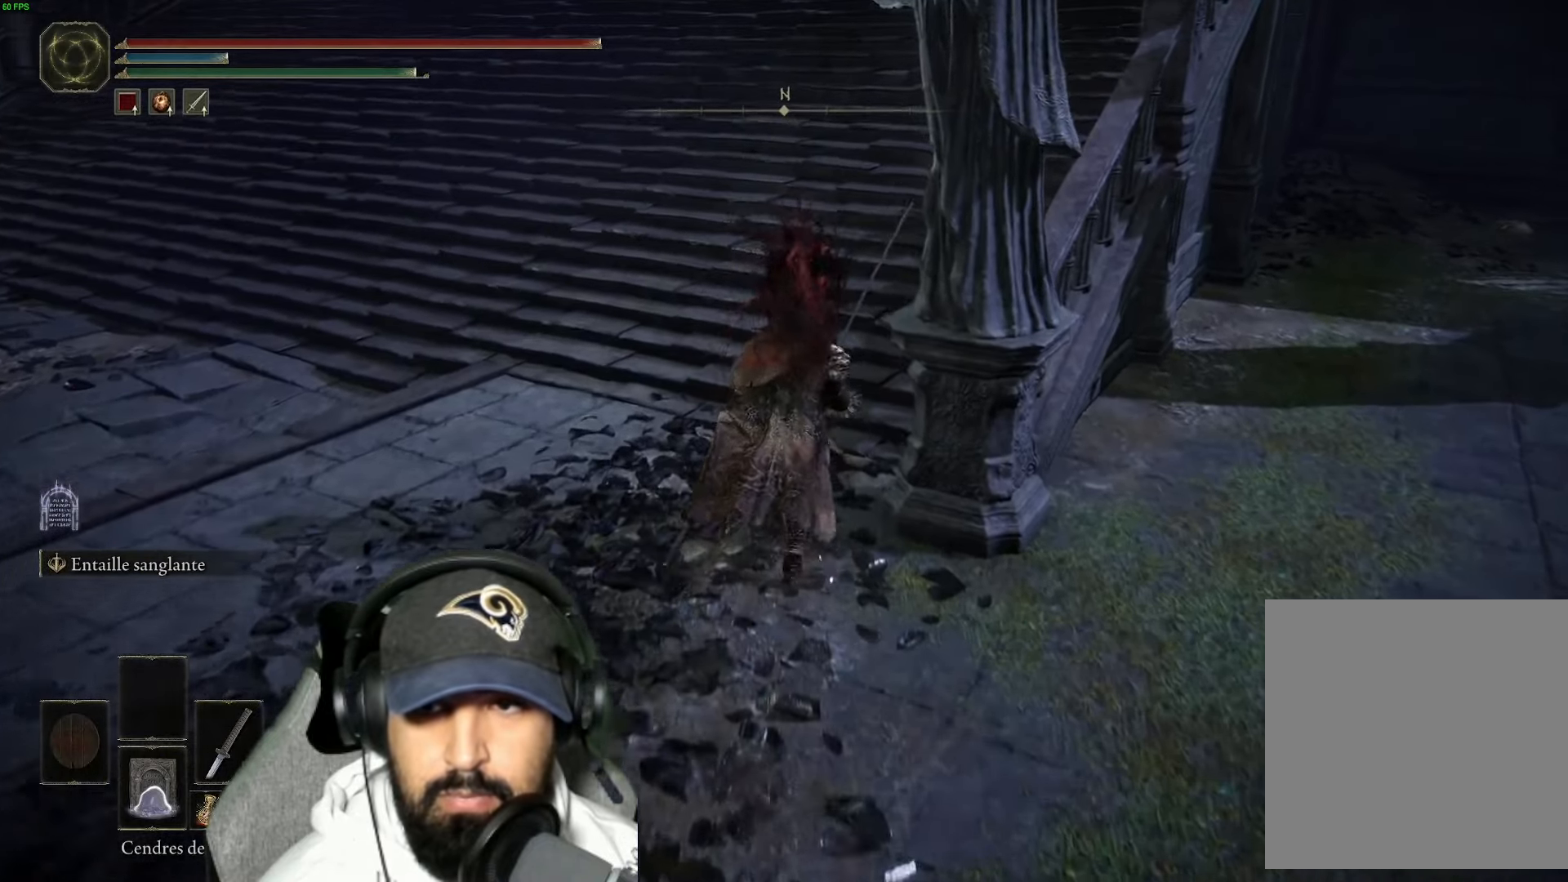
{"buttons": ["B"], "left_stick": "up", "right_stick": "center", "events": []}
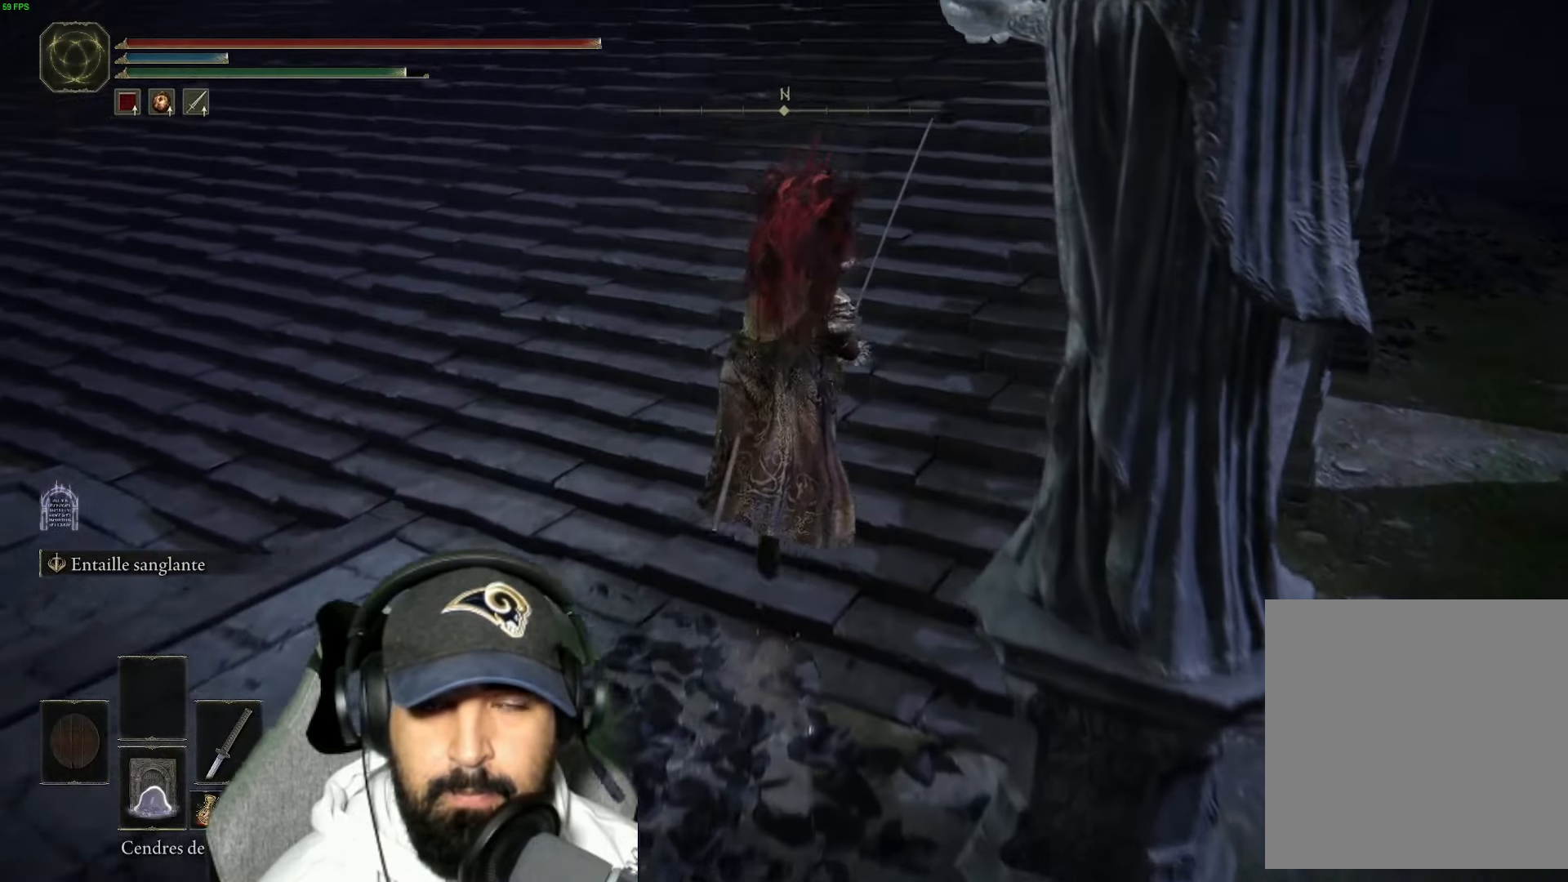
{"buttons": ["B"], "left_stick": "up", "right_stick": "center", "events": []}
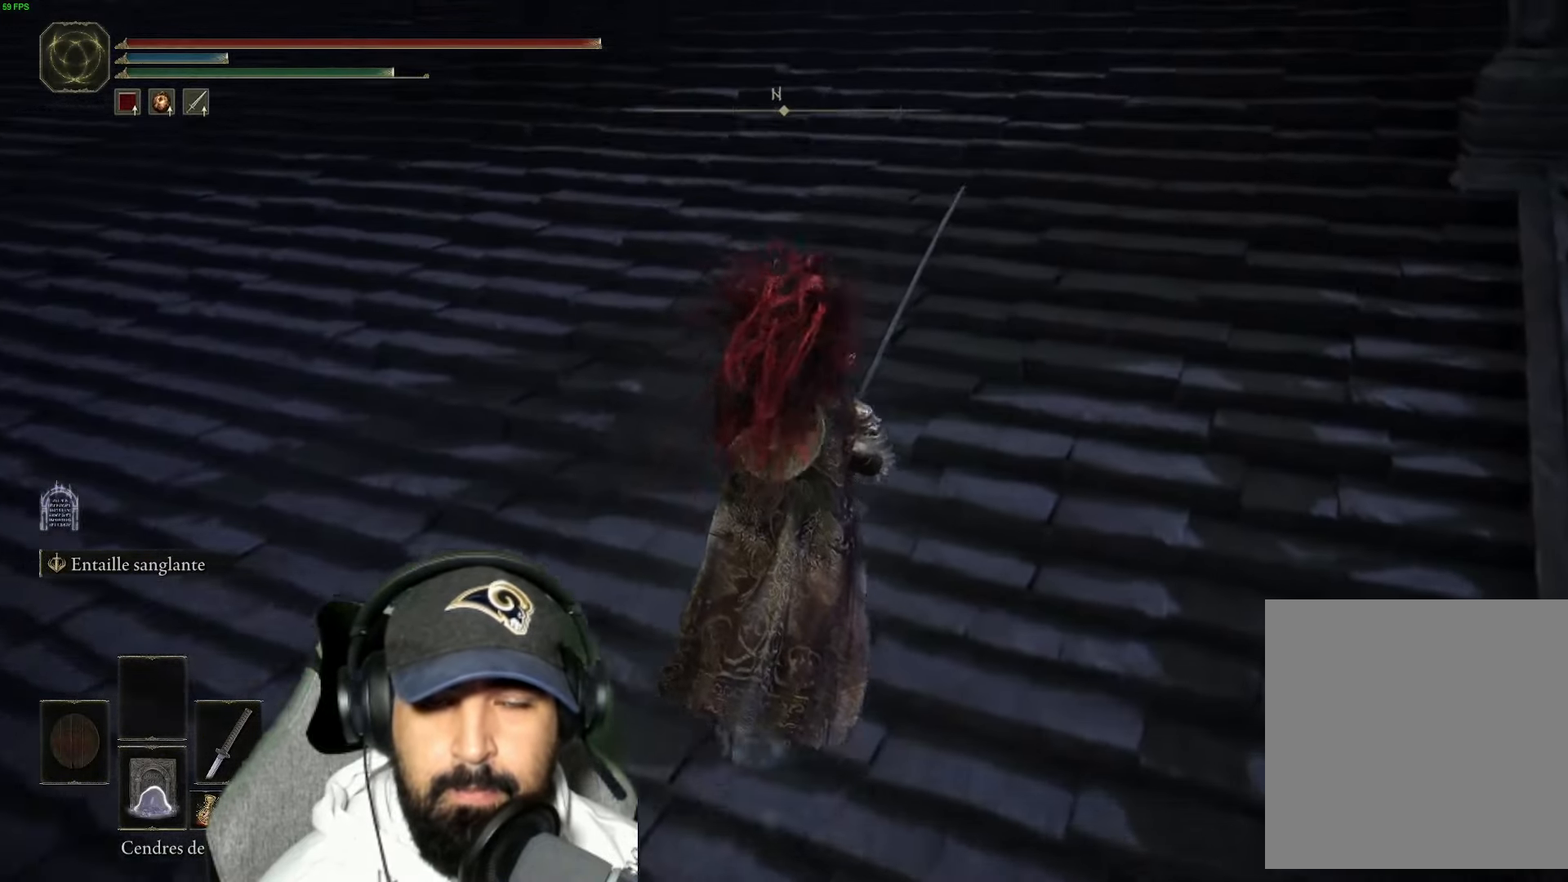
{"buttons": [], "left_stick": "up", "right_stick": "up", "events": [[284, "B", "up"], [500, "right_stick", "up"]]}
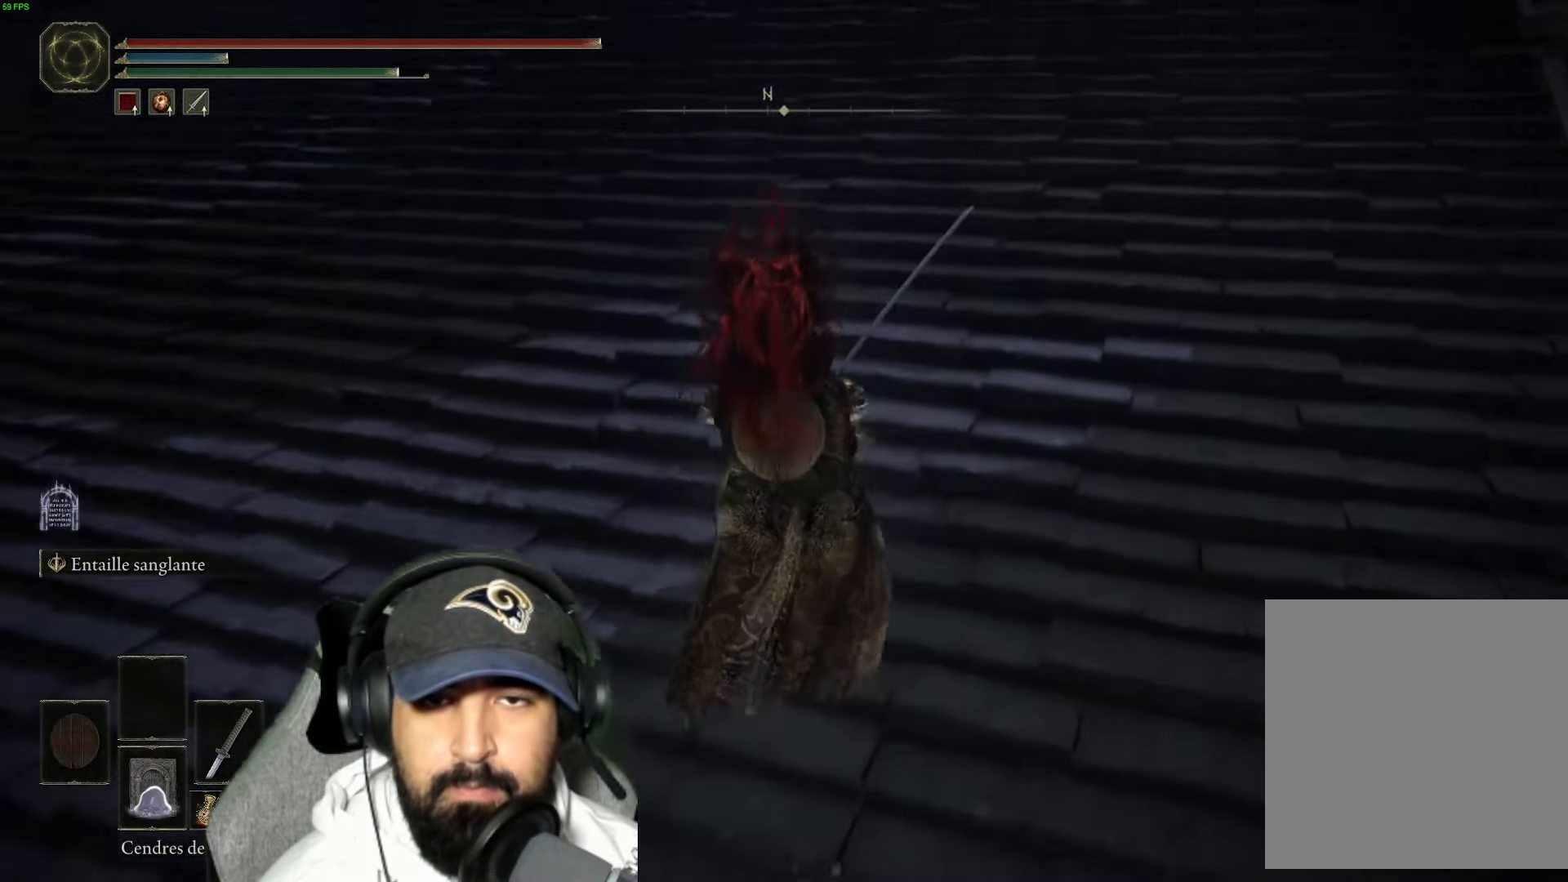
{"buttons": ["B"], "left_stick": "up", "right_stick": "center", "events": [[184, "right_stick", "center"], [334, "B", "down"]]}
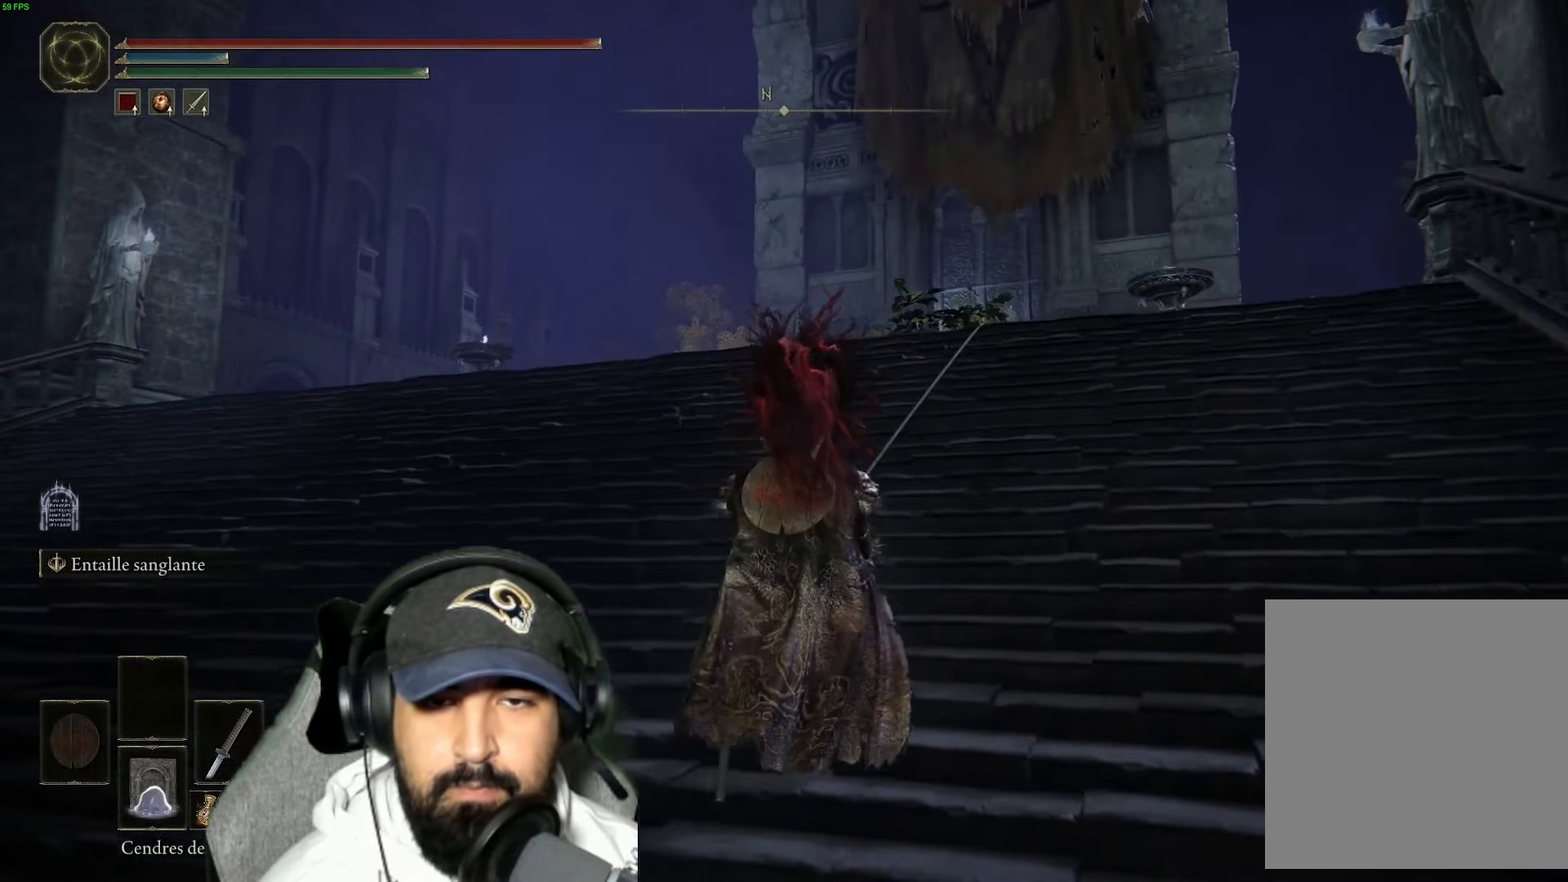
{"buttons": ["B"], "left_stick": "up", "right_stick": "center", "events": []}
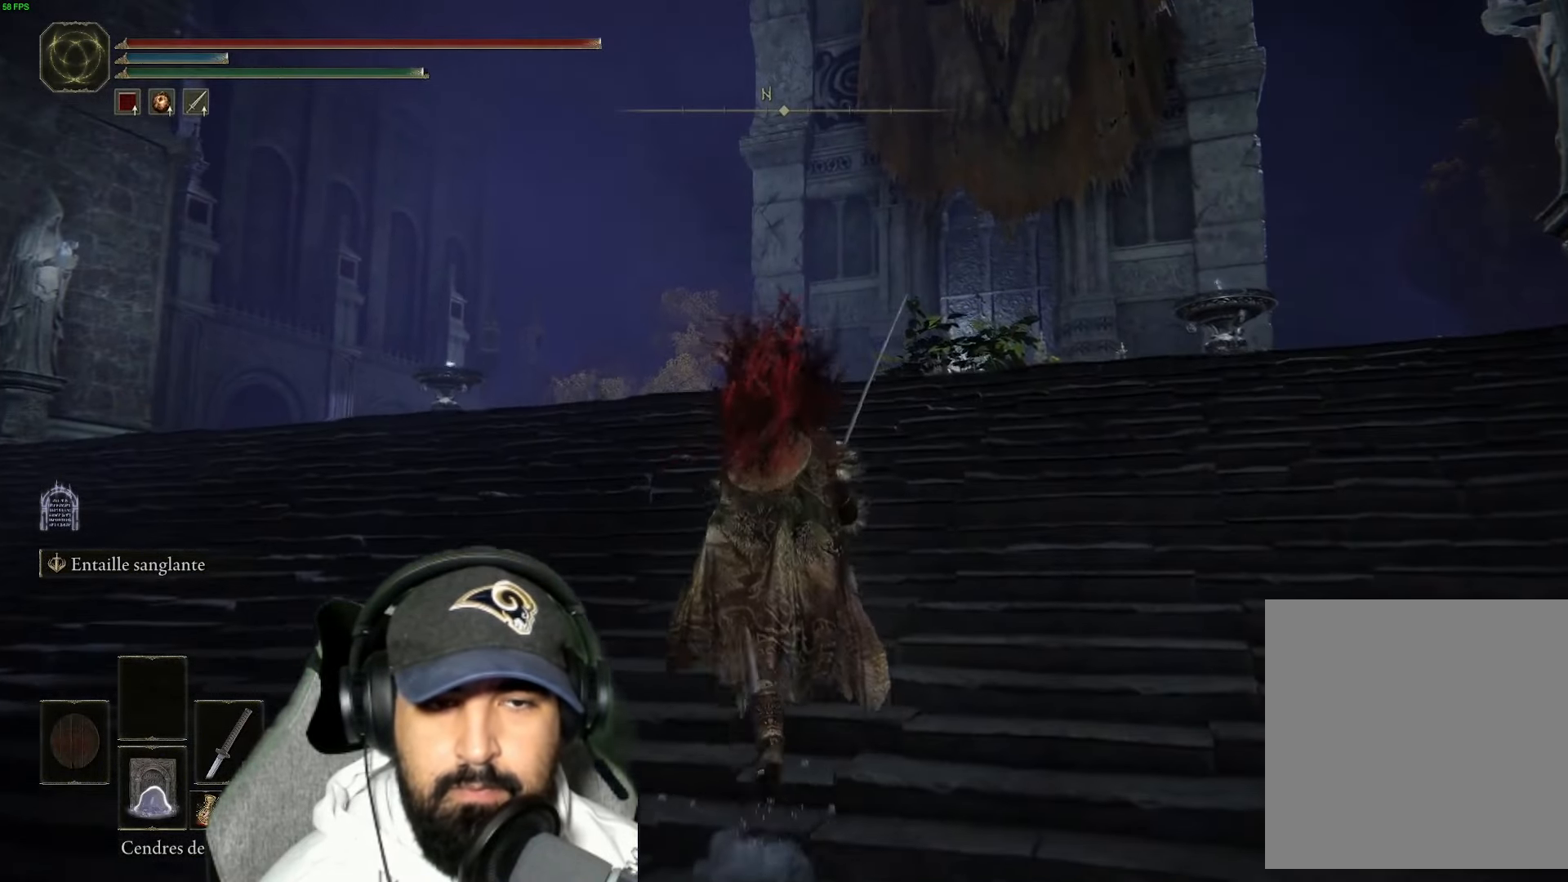
{"buttons": ["B"], "left_stick": "up", "right_stick": "center", "events": []}
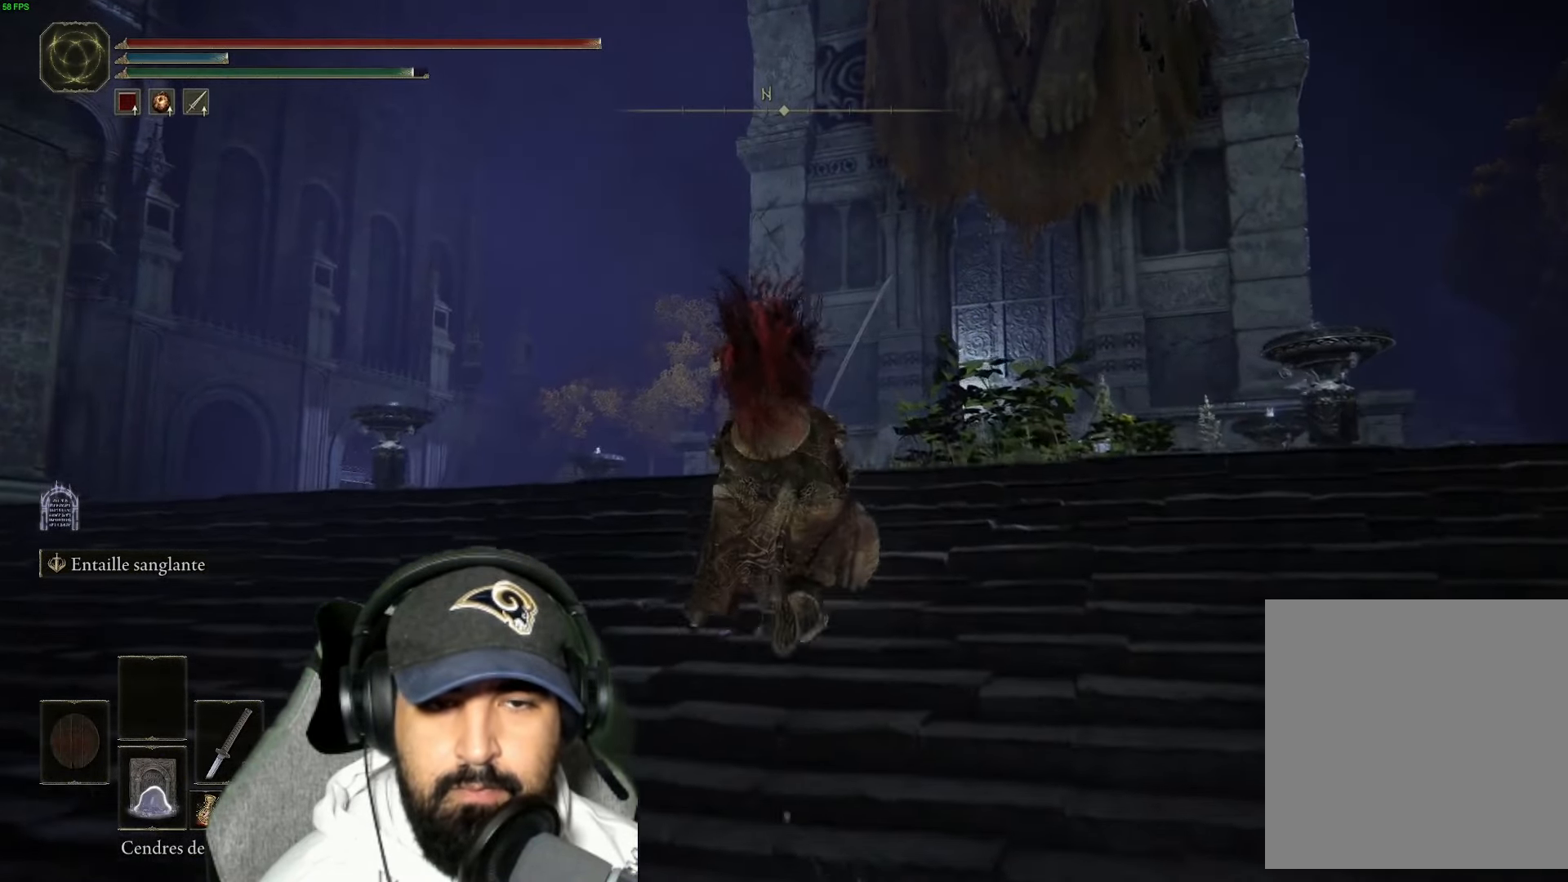
{"buttons": [], "left_stick": "up", "right_stick": "down", "events": [[100, "B", "up"], [250, "right_stick", "down"]]}
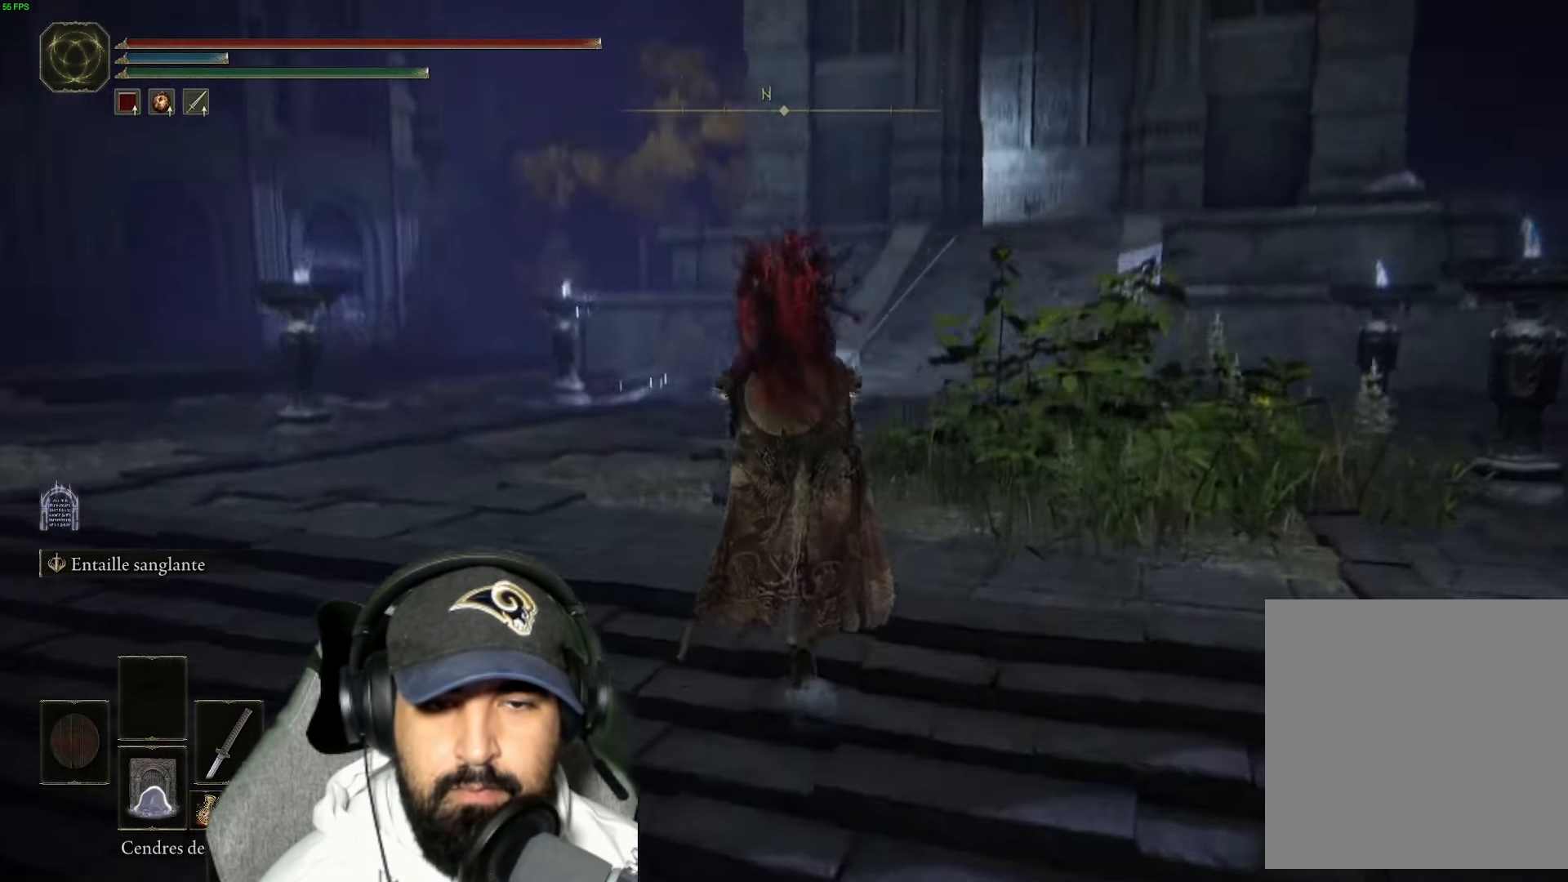
{"buttons": [], "left_stick": "up", "right_stick": "center", "events": [[67, "right_stick", "center"]]}
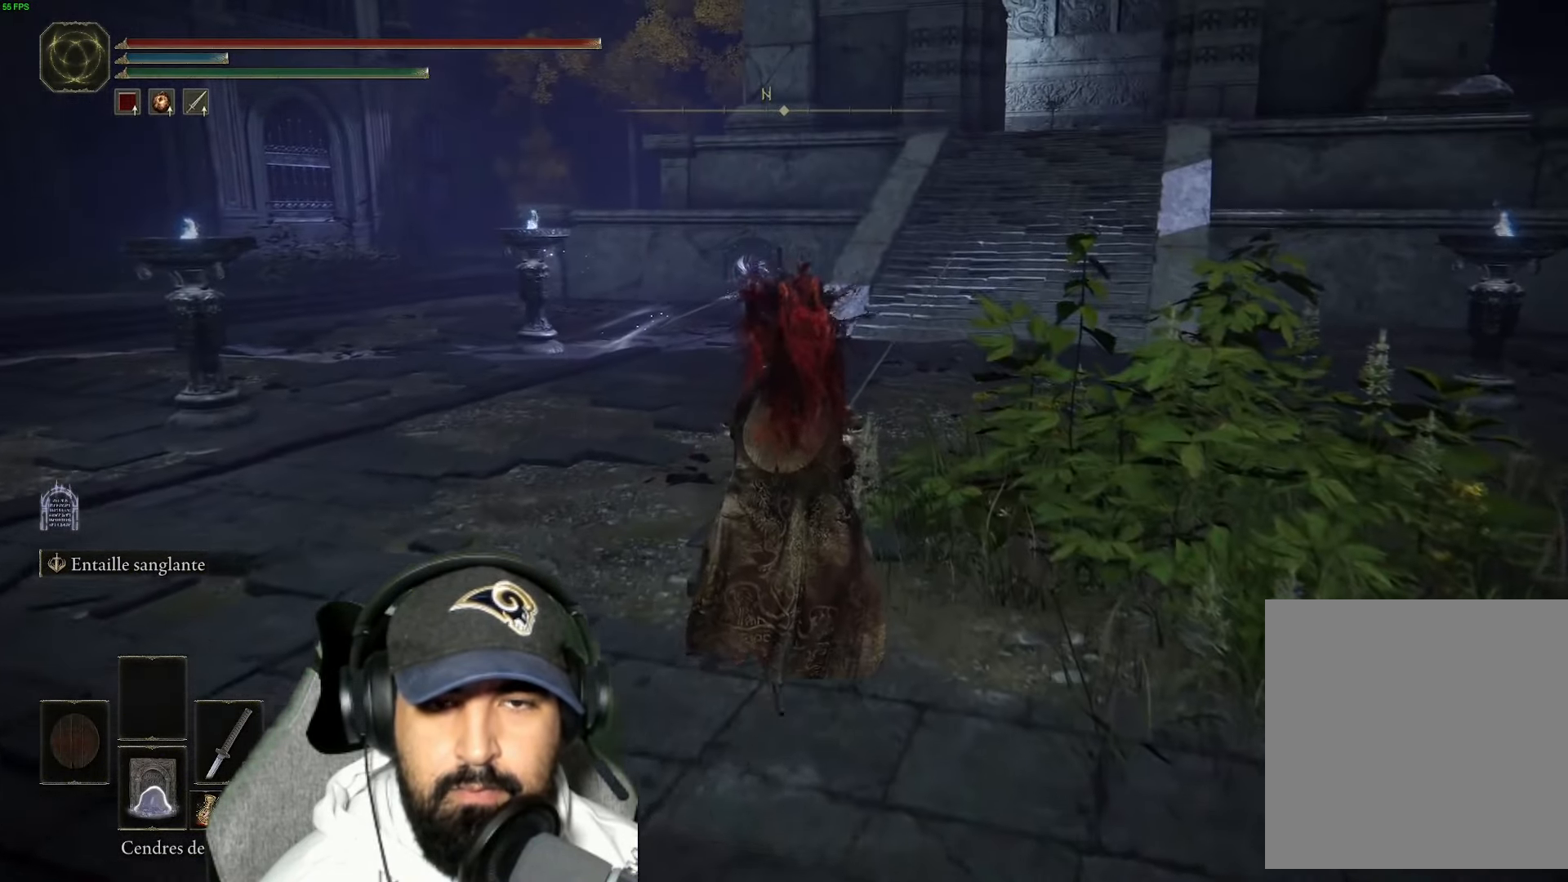
{"buttons": [], "left_stick": "up", "right_stick": "center", "events": [[217, "right_stick", "right"], [433, "right_stick", "center"]]}
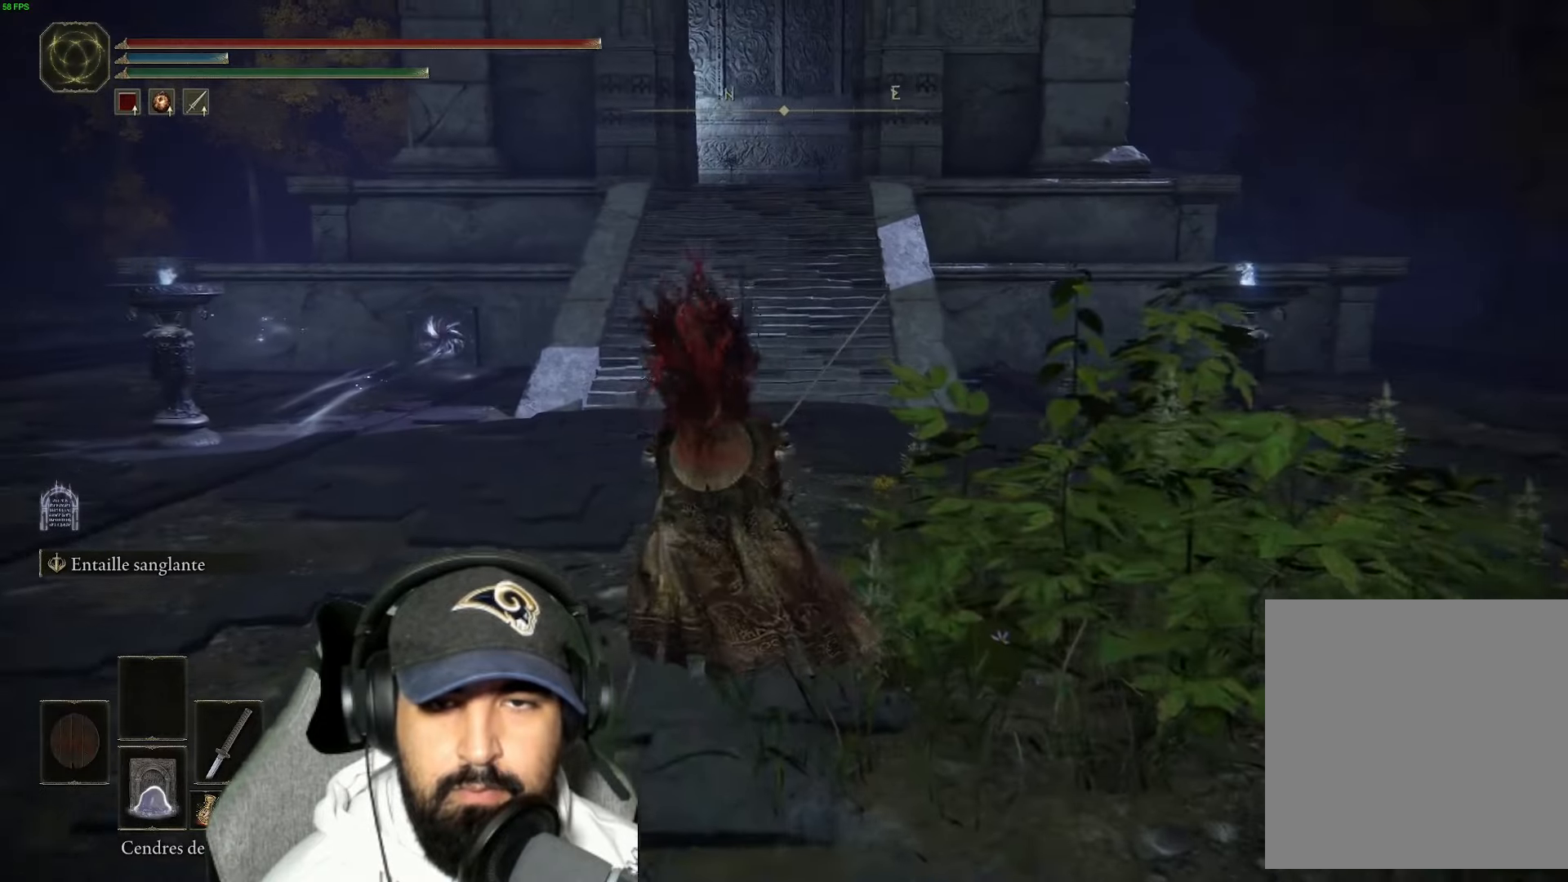
{"buttons": ["B"], "left_stick": "up", "right_stick": "center", "events": [[83, "B", "down"]]}
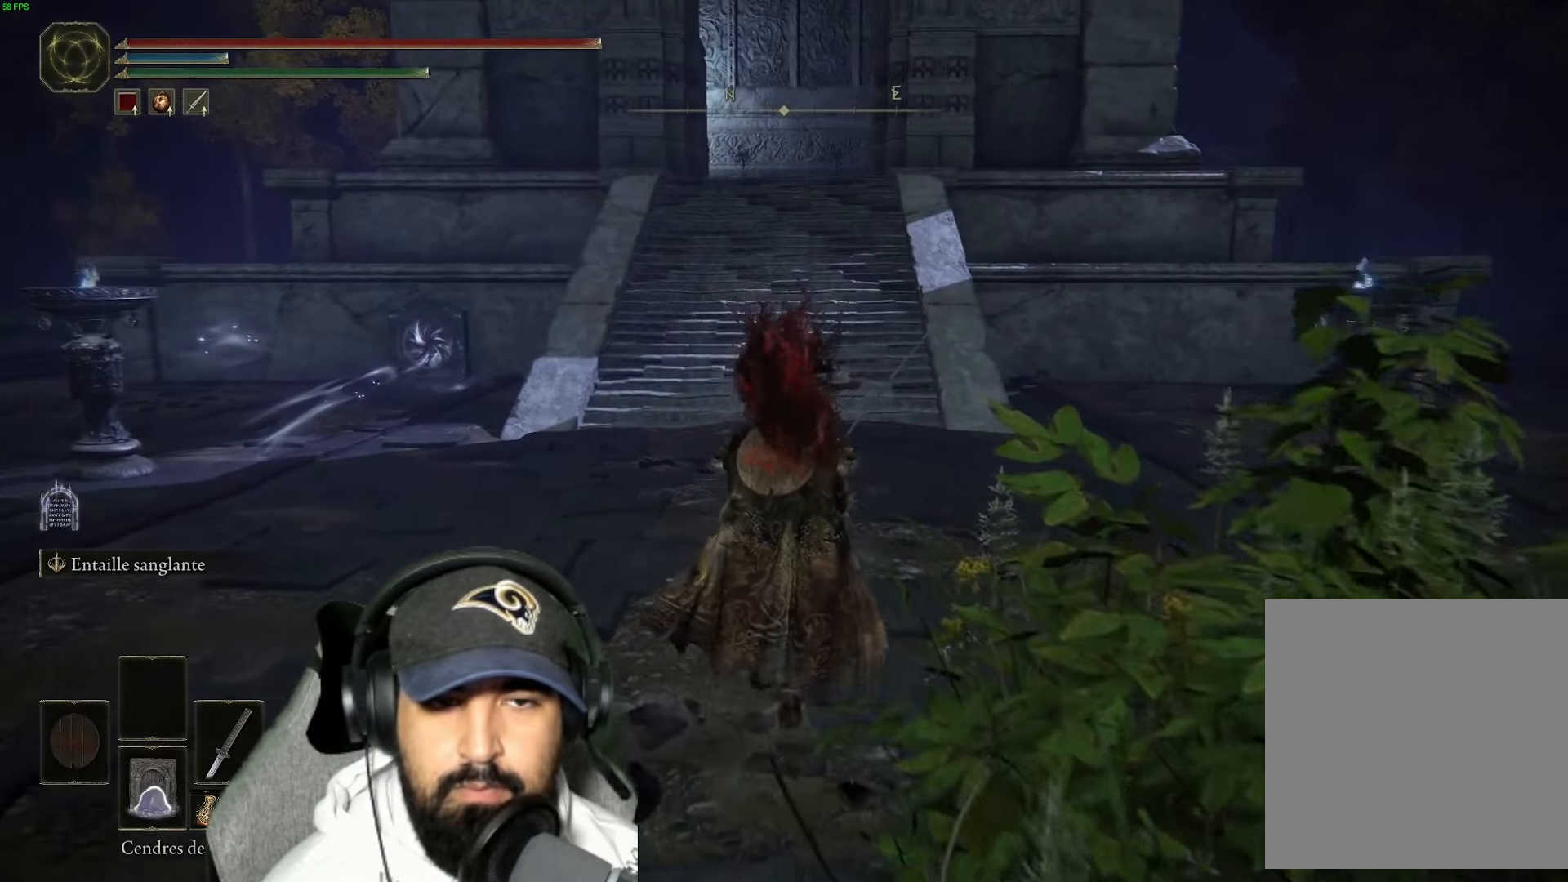
{"buttons": ["B"], "left_stick": "up", "right_stick": "center", "events": []}
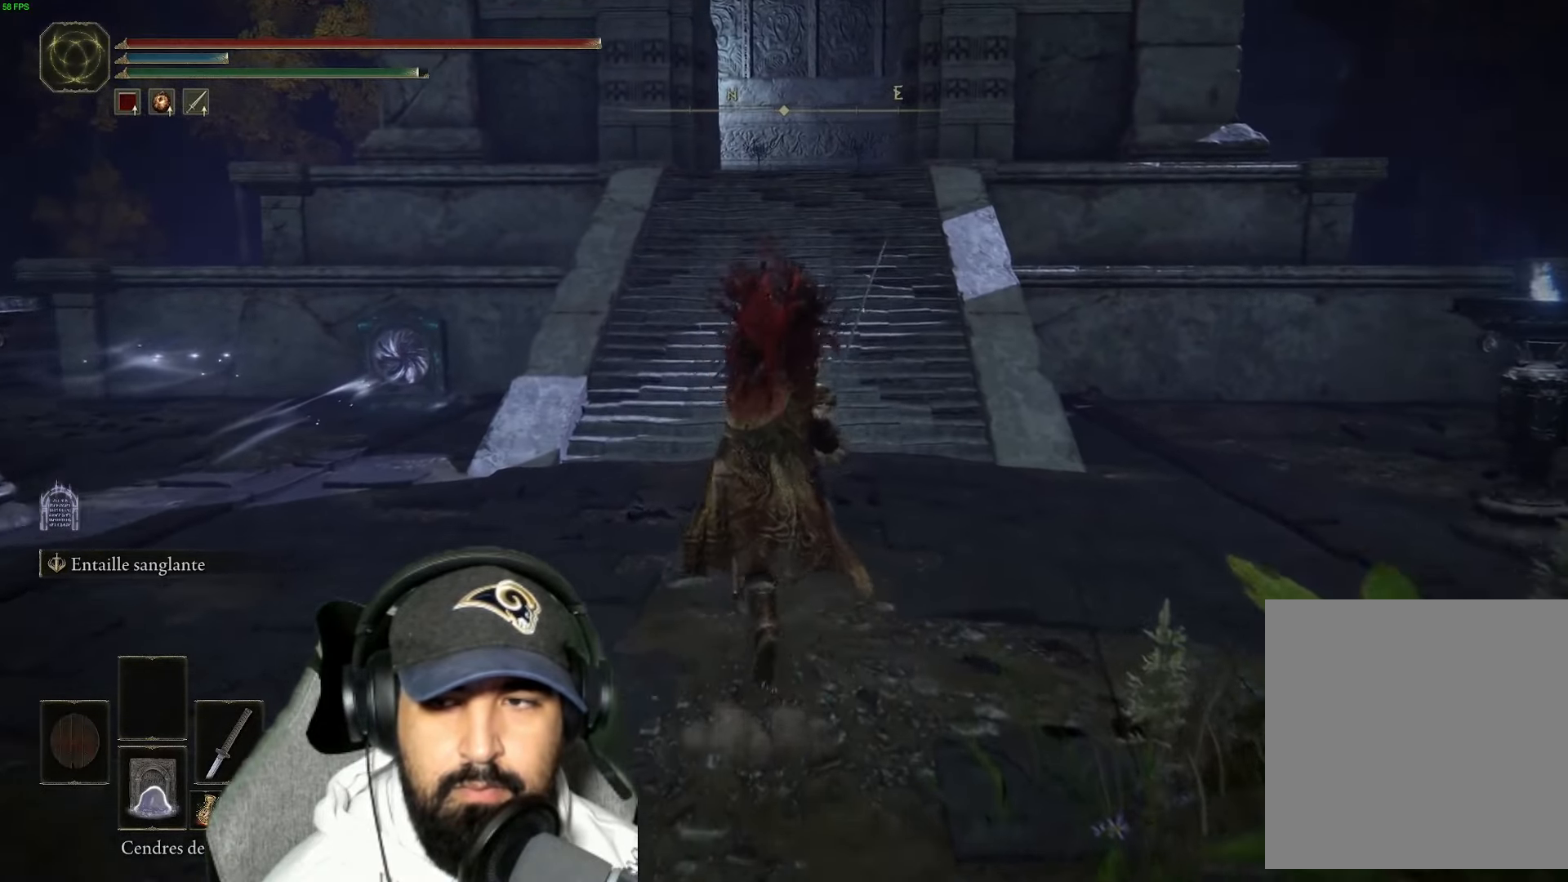
{"buttons": ["B"], "left_stick": "up", "right_stick": "center", "events": []}
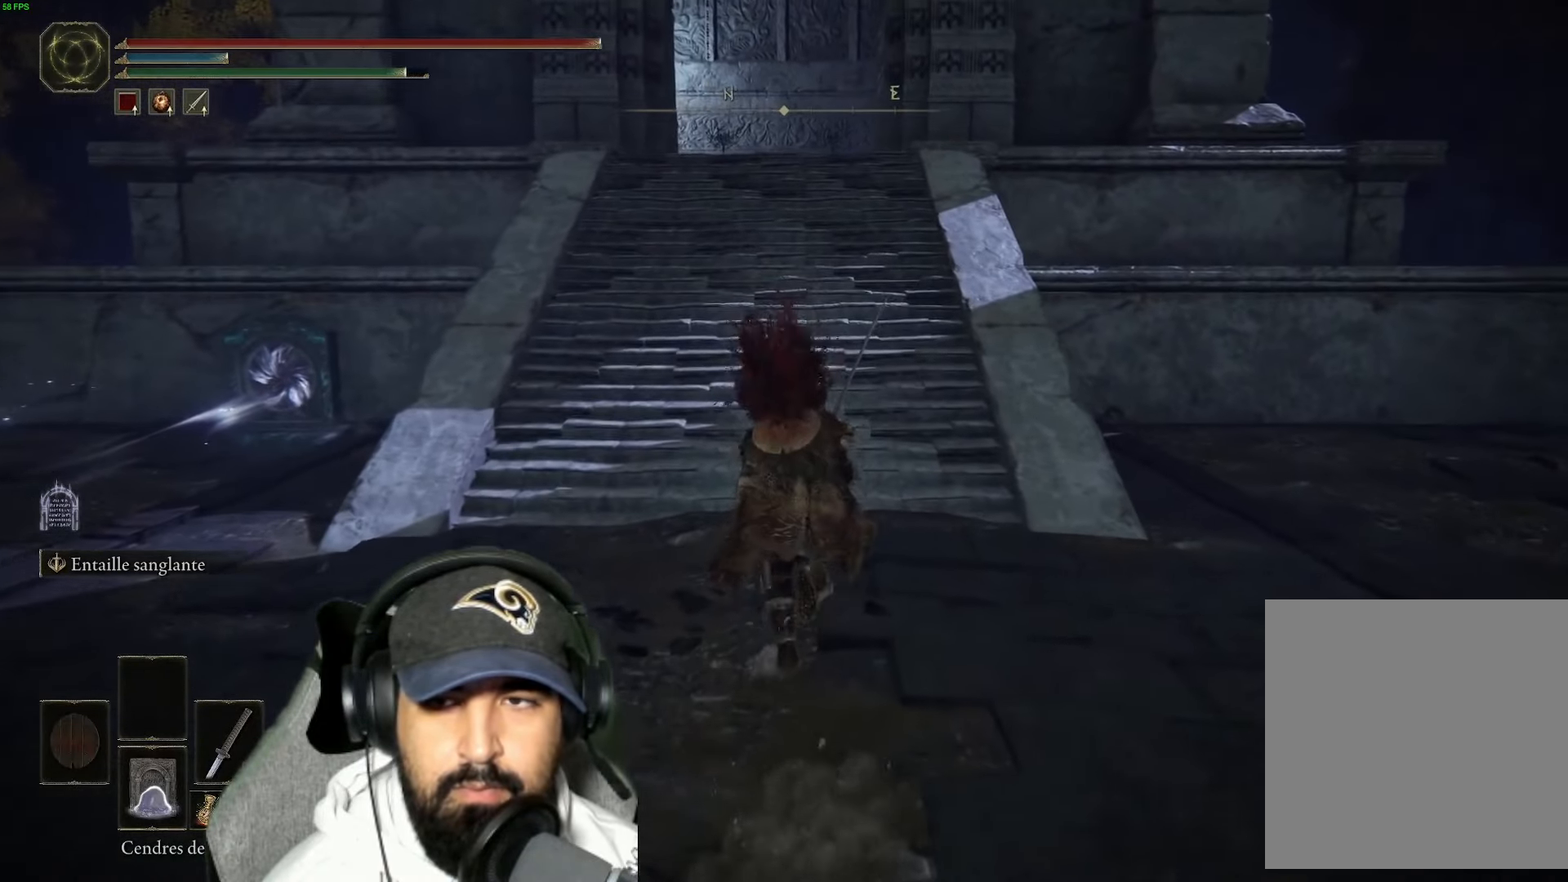
{"buttons": ["B"], "left_stick": "up", "right_stick": "center", "events": []}
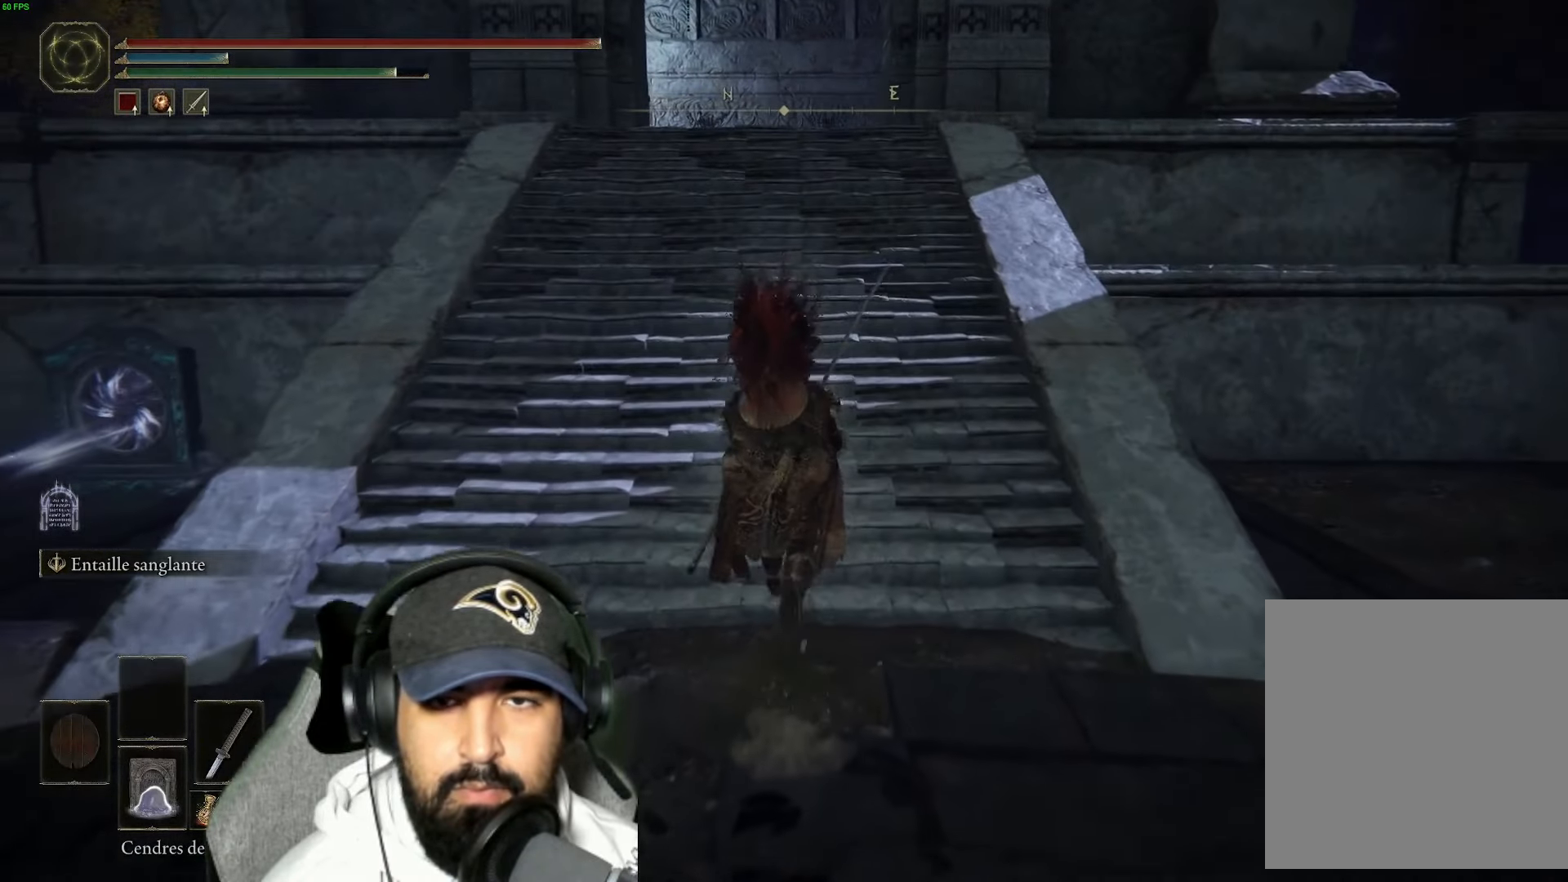
{"buttons": ["B"], "left_stick": "up", "right_stick": "center", "events": []}
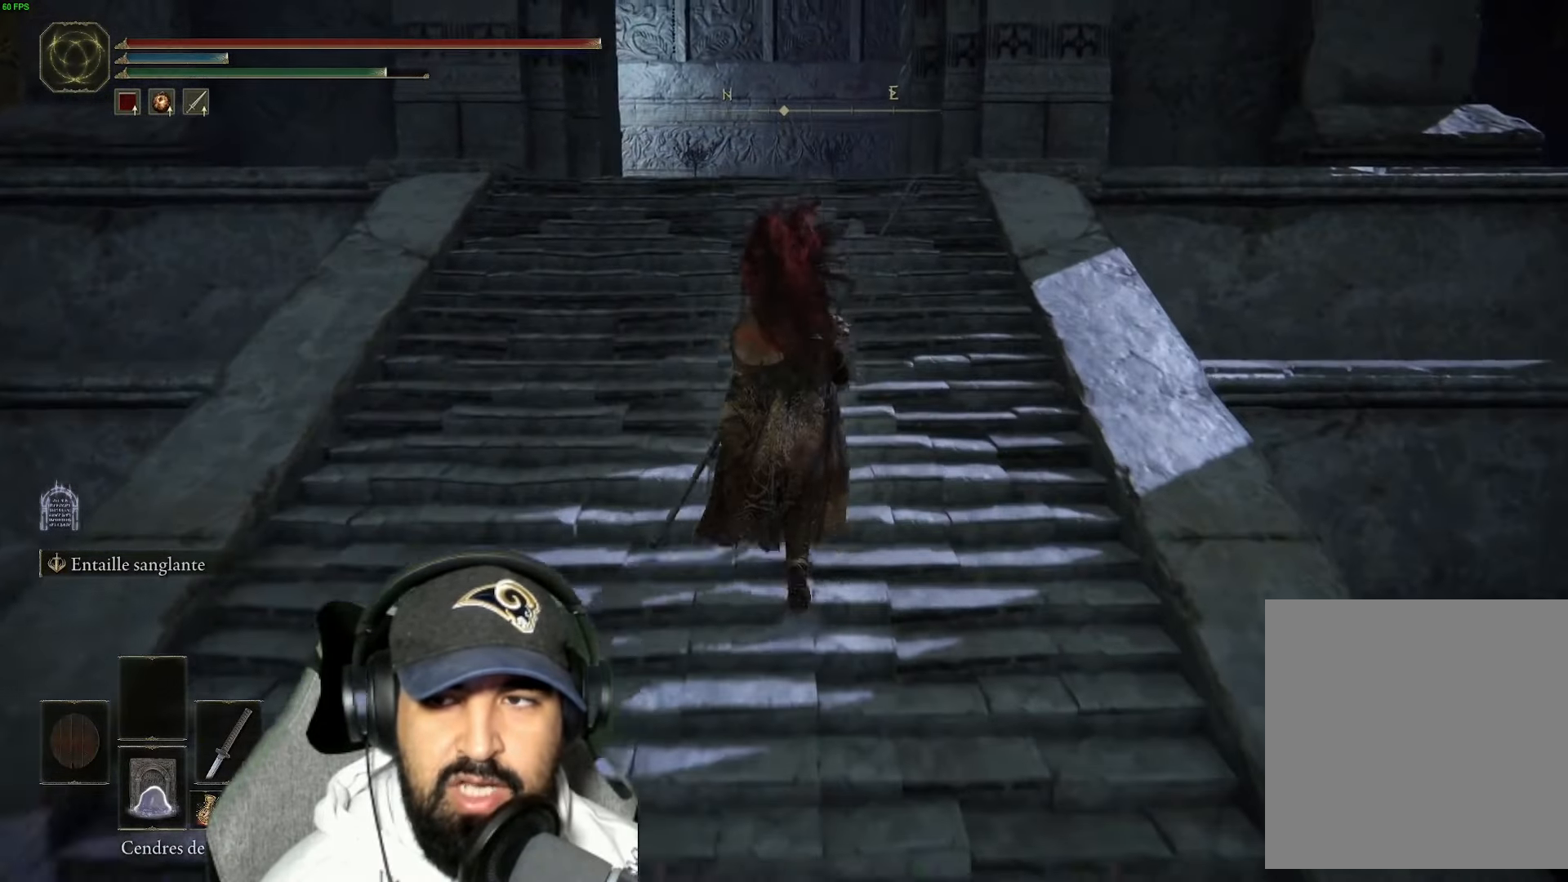
{"buttons": ["B"], "left_stick": "up", "right_stick": "center", "events": []}
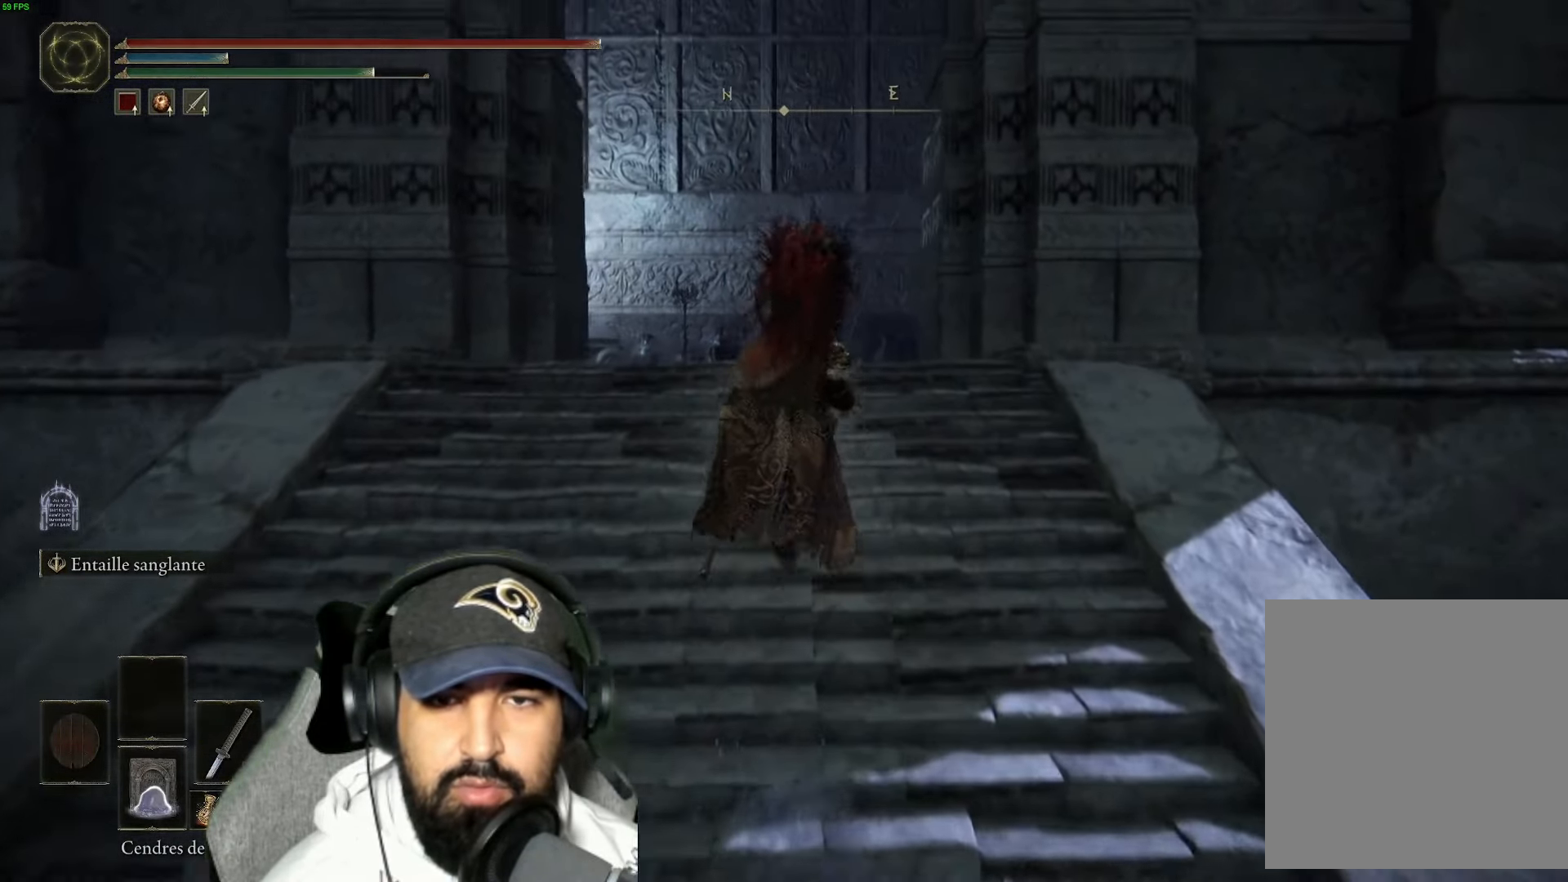
{"buttons": ["B"], "left_stick": "up", "right_stick": "center", "events": []}
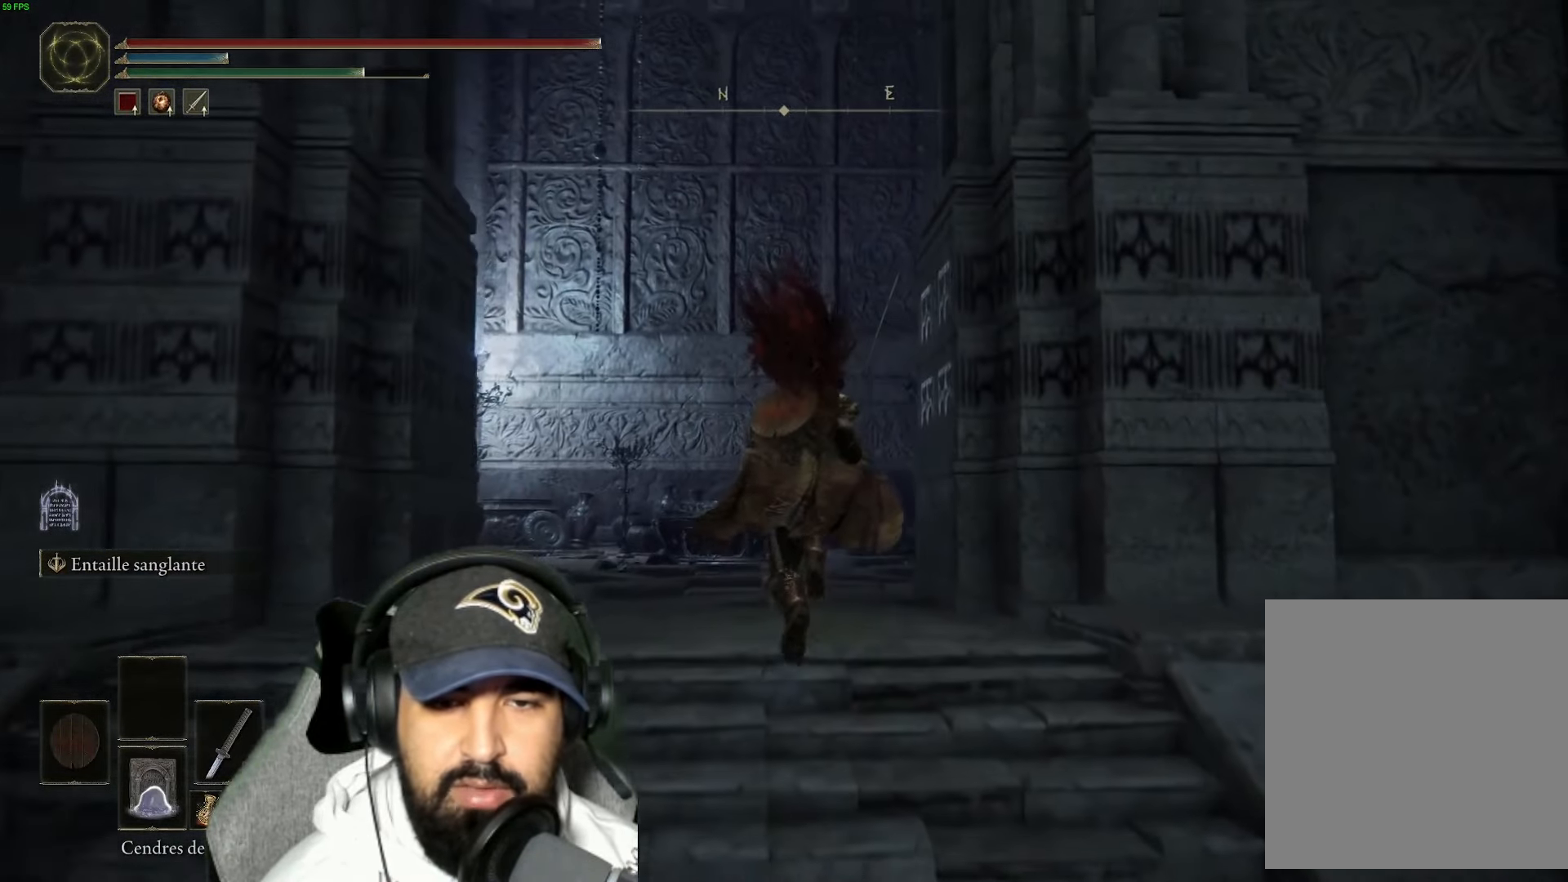
{"buttons": ["B"], "left_stick": "up", "right_stick": "center", "events": []}
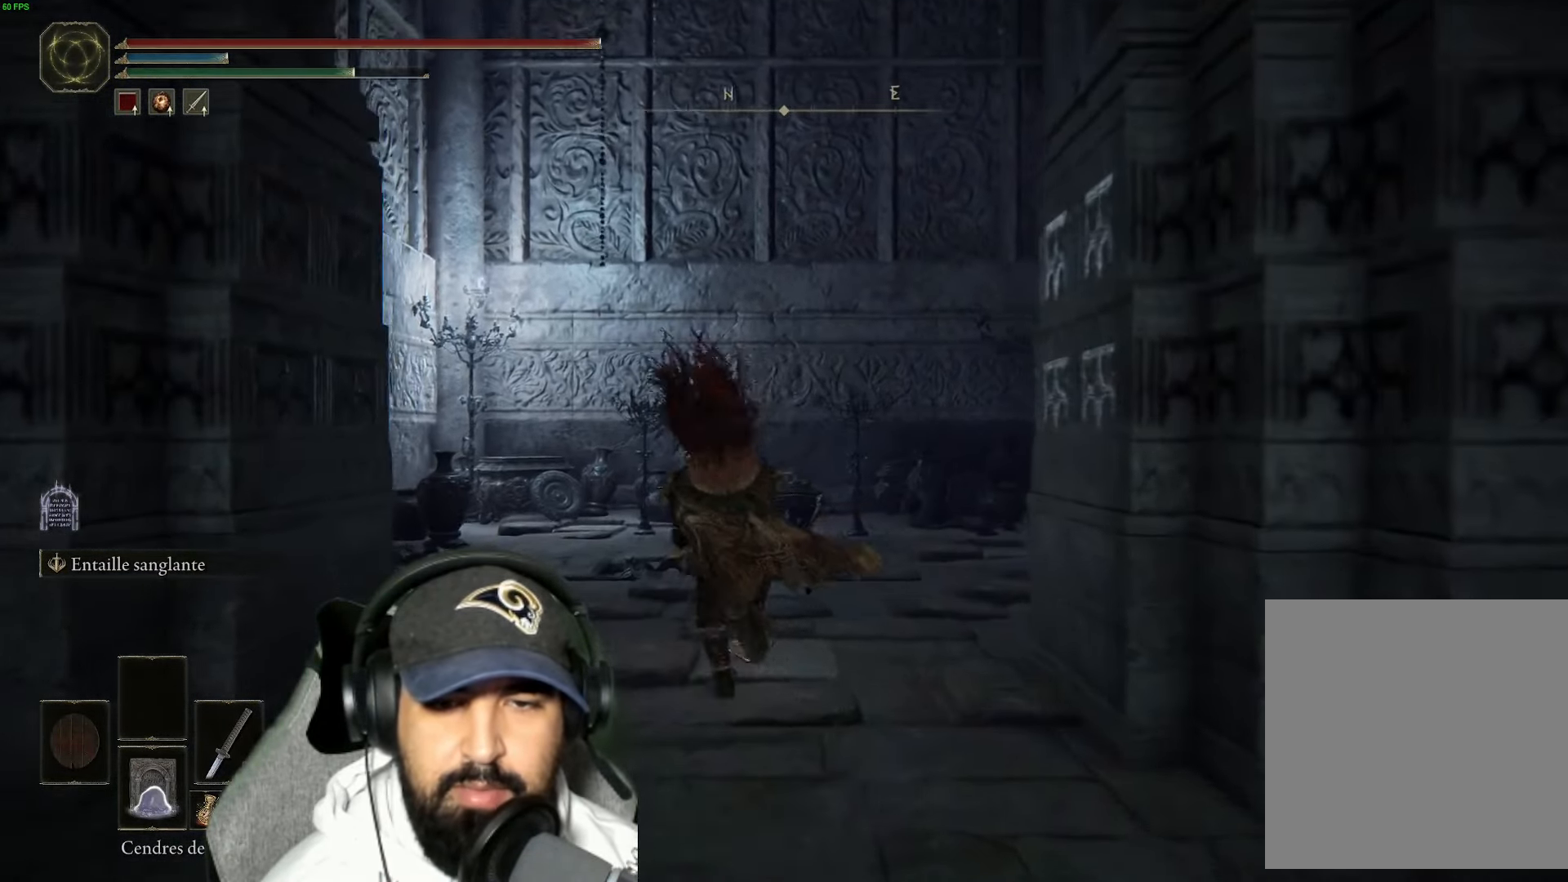
{"buttons": ["B"], "left_stick": "up", "right_stick": "center", "events": []}